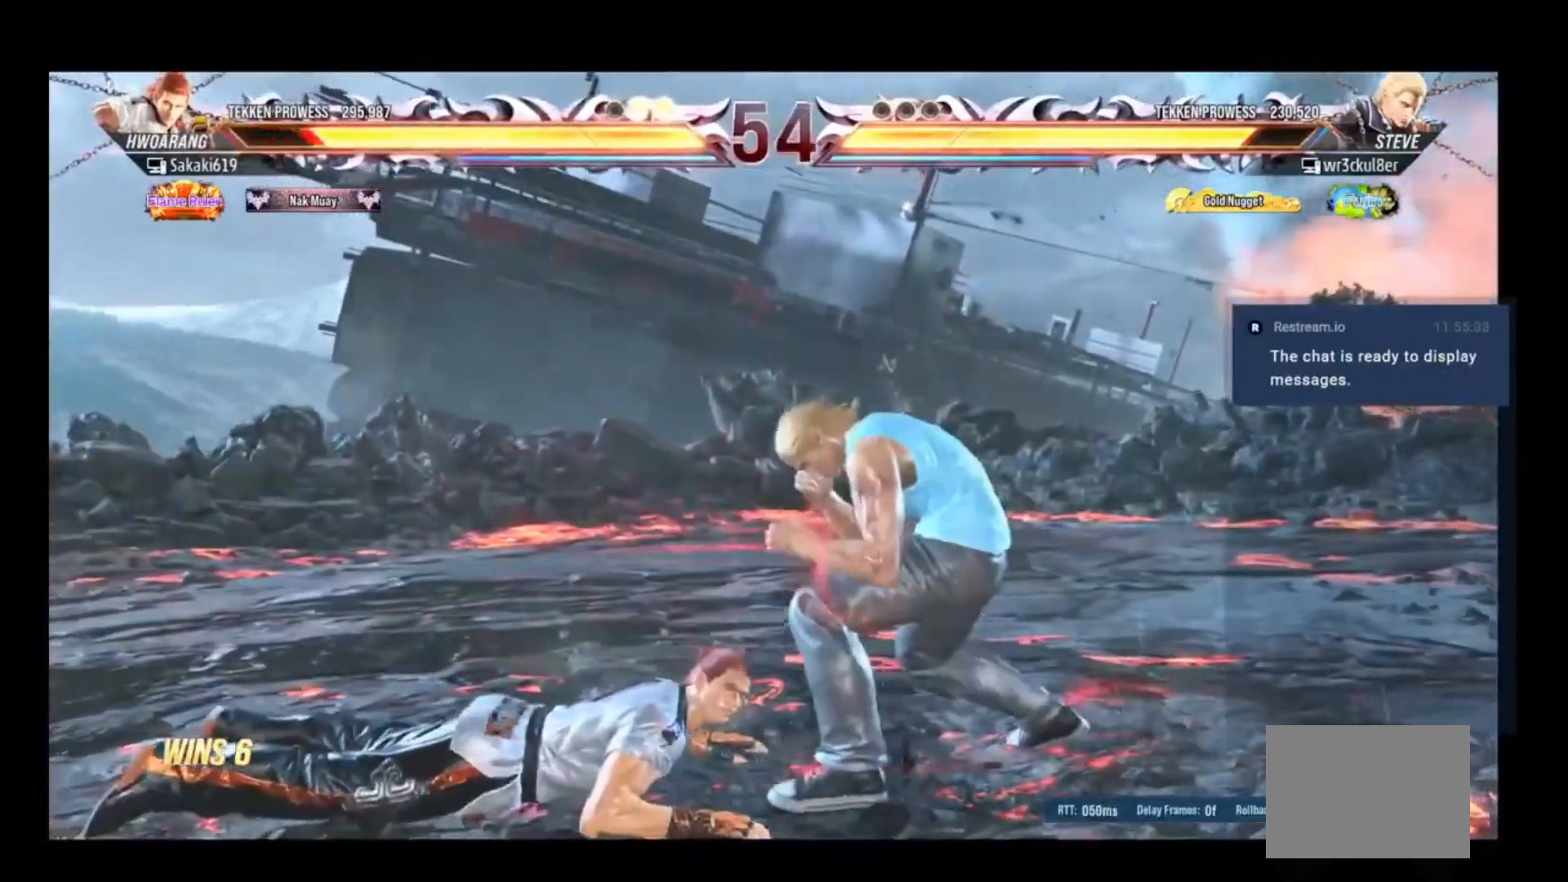
Gameplay with a controller (Xbox layout); each line is a JSON object with the inputs held at the frame after it (dt_ms = milliseconds from this image to that frame). "events" lists button and stick changes between this image and that frame as [ms after this image, input, new state], when the widget could be followed in between. Not read: left_stick right_stick.
{"dt_ms": 500, "buttons": [], "events": []}
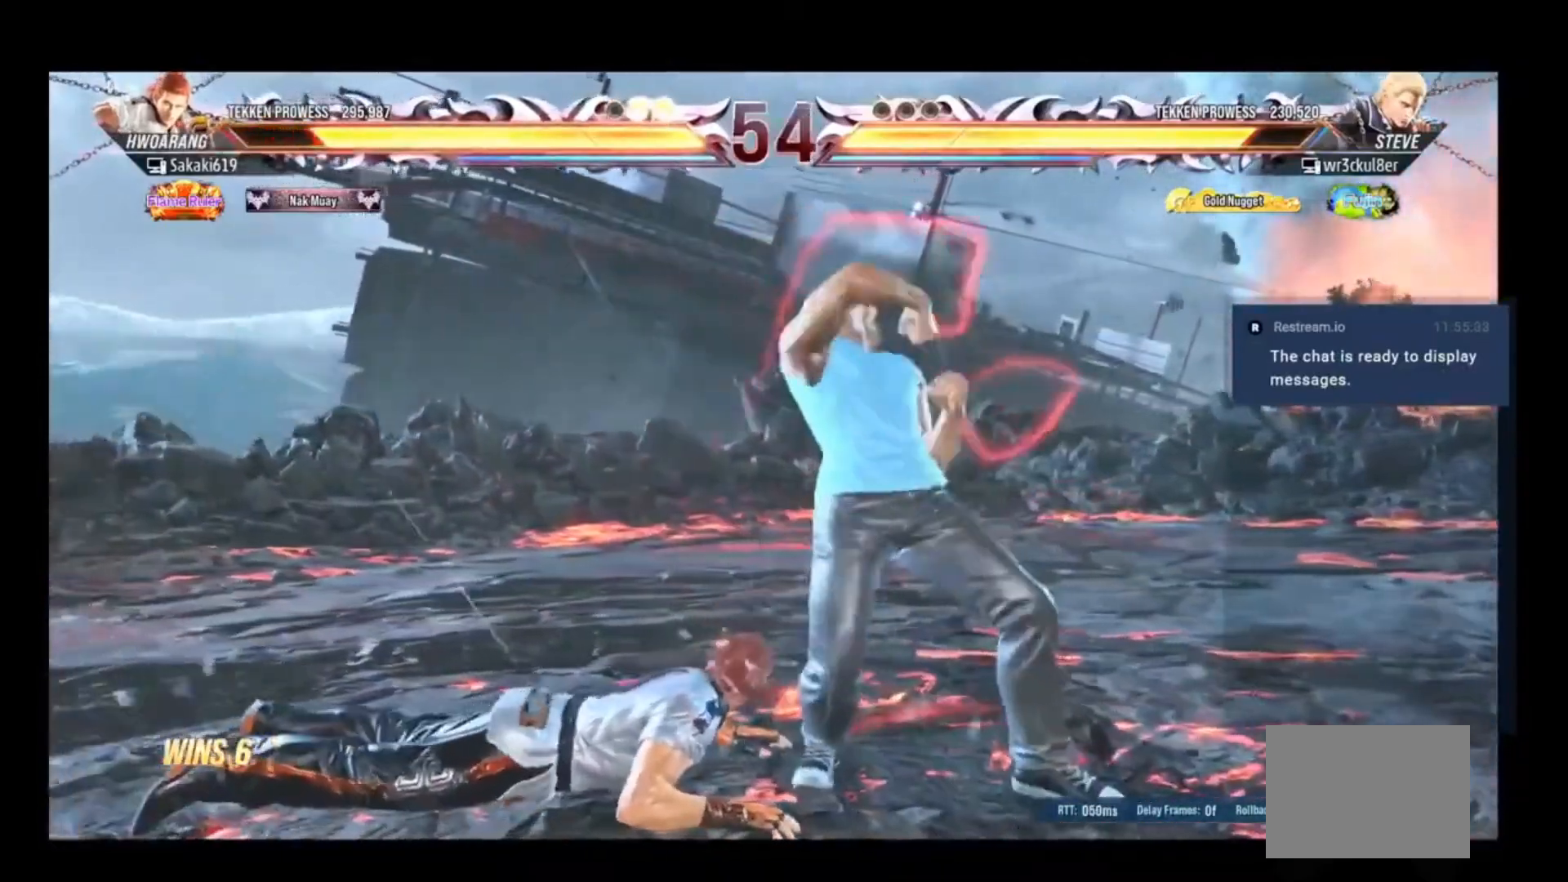
{"dt_ms": 500, "buttons": [], "events": [[150, "DPAD_UP", "down"], [217, "DPAD_UP", "up"]]}
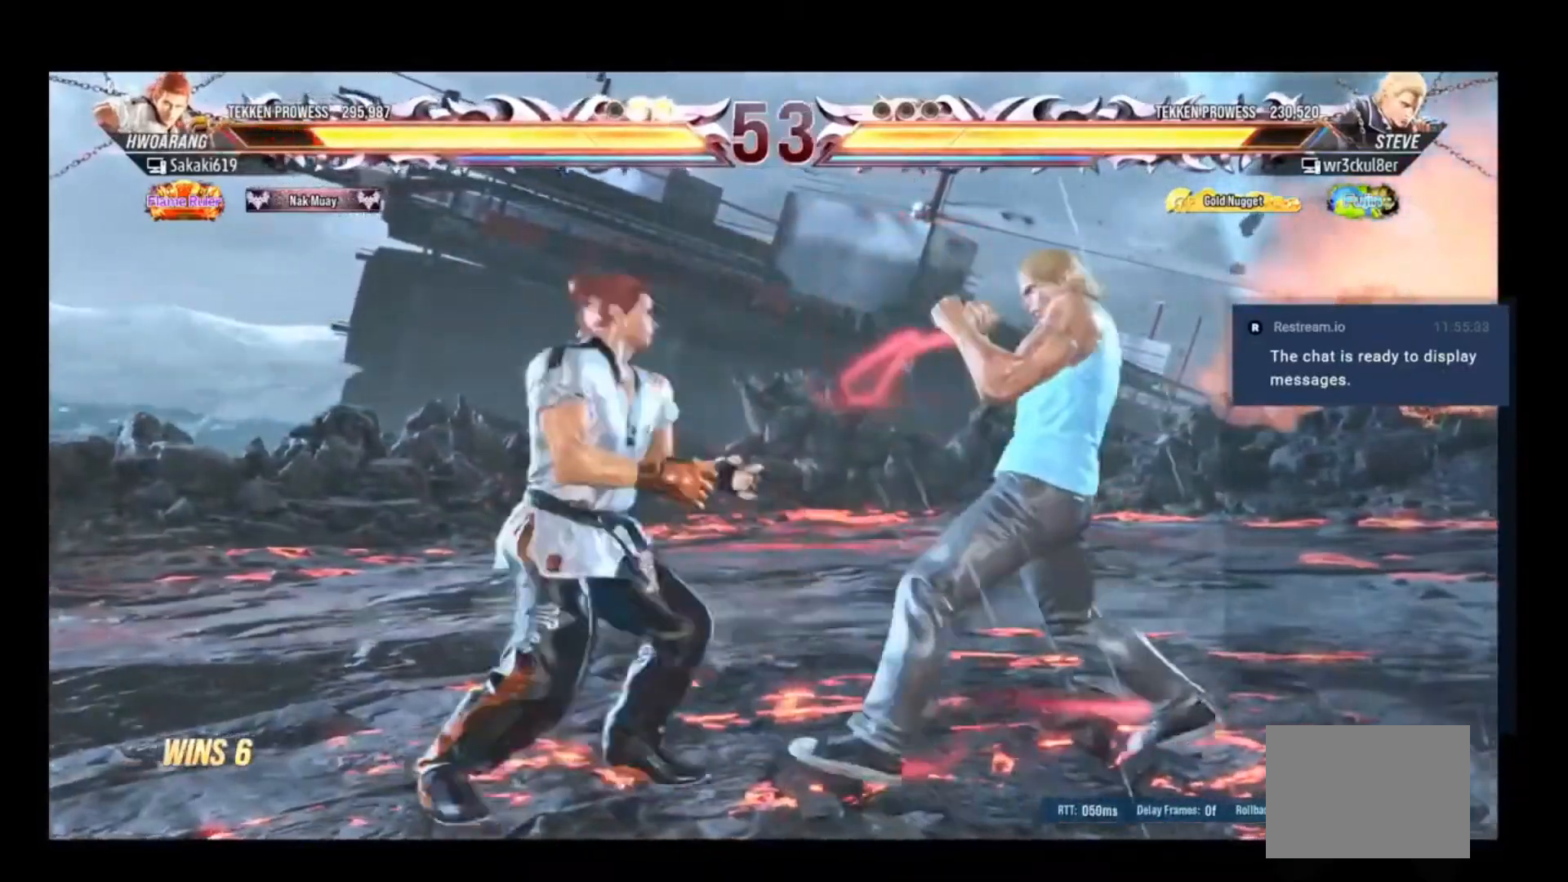
{"dt_ms": 500, "buttons": [], "events": [[83, "DPAD_DOWN", "down"], [83, "DPAD_RIGHT", "down"], [150, "Y", "down"], [317, "DPAD_DOWN", "up"], [317, "DPAD_RIGHT", "up"], [350, "Y", "up"]]}
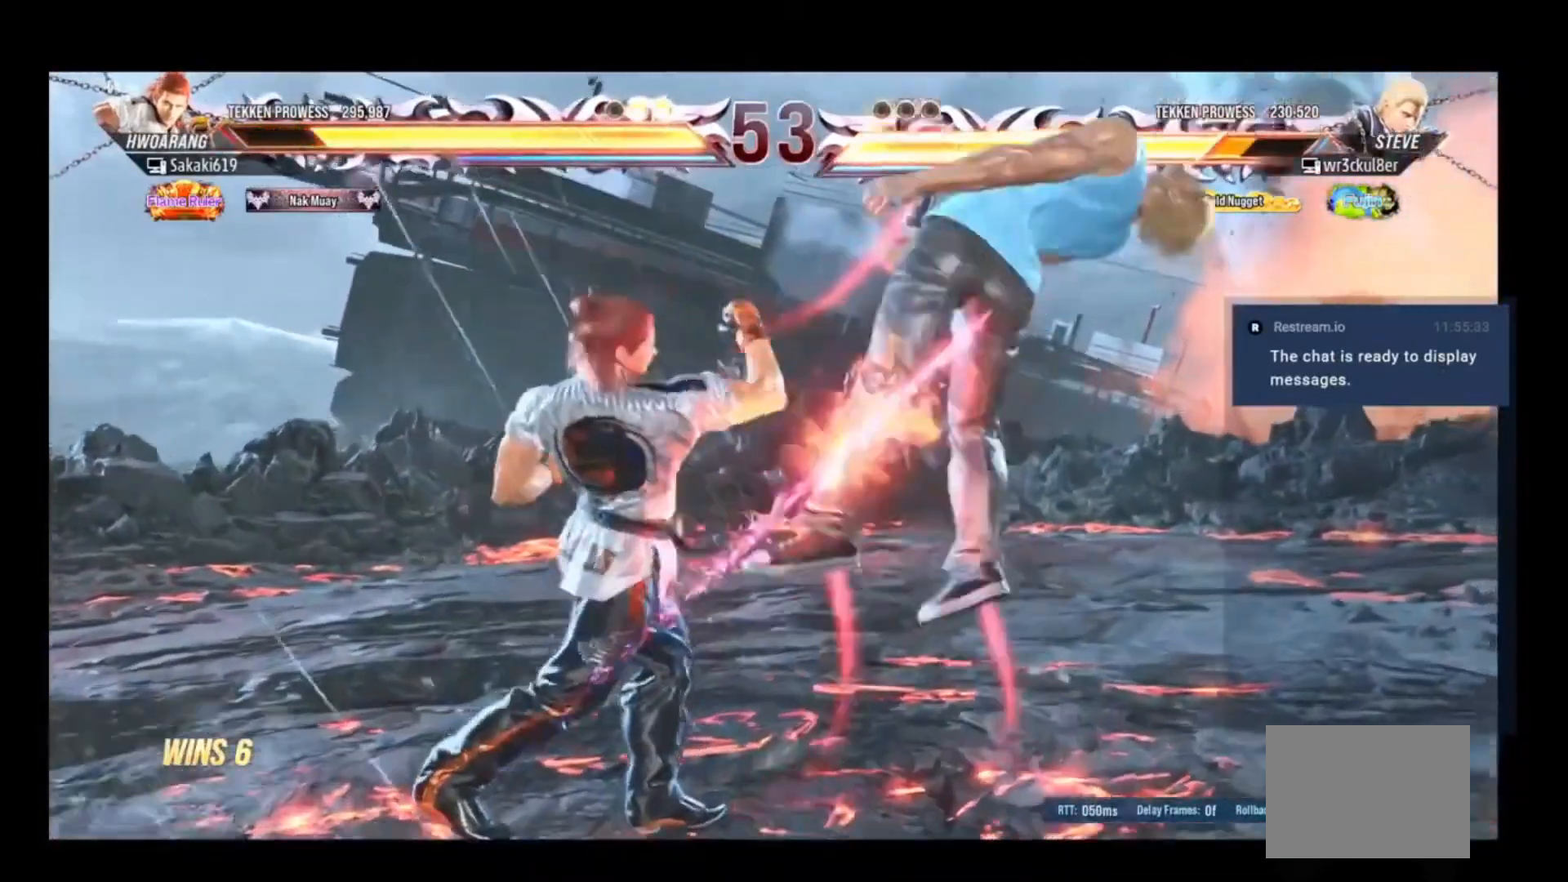
{"dt_ms": 500, "buttons": ["X"], "events": [[150, "DPAD_RIGHT", "down"], [283, "DPAD_RIGHT", "up"], [317, "DPAD_RIGHT", "down"], [417, "DPAD_RIGHT", "up"], [417, "X", "down"]]}
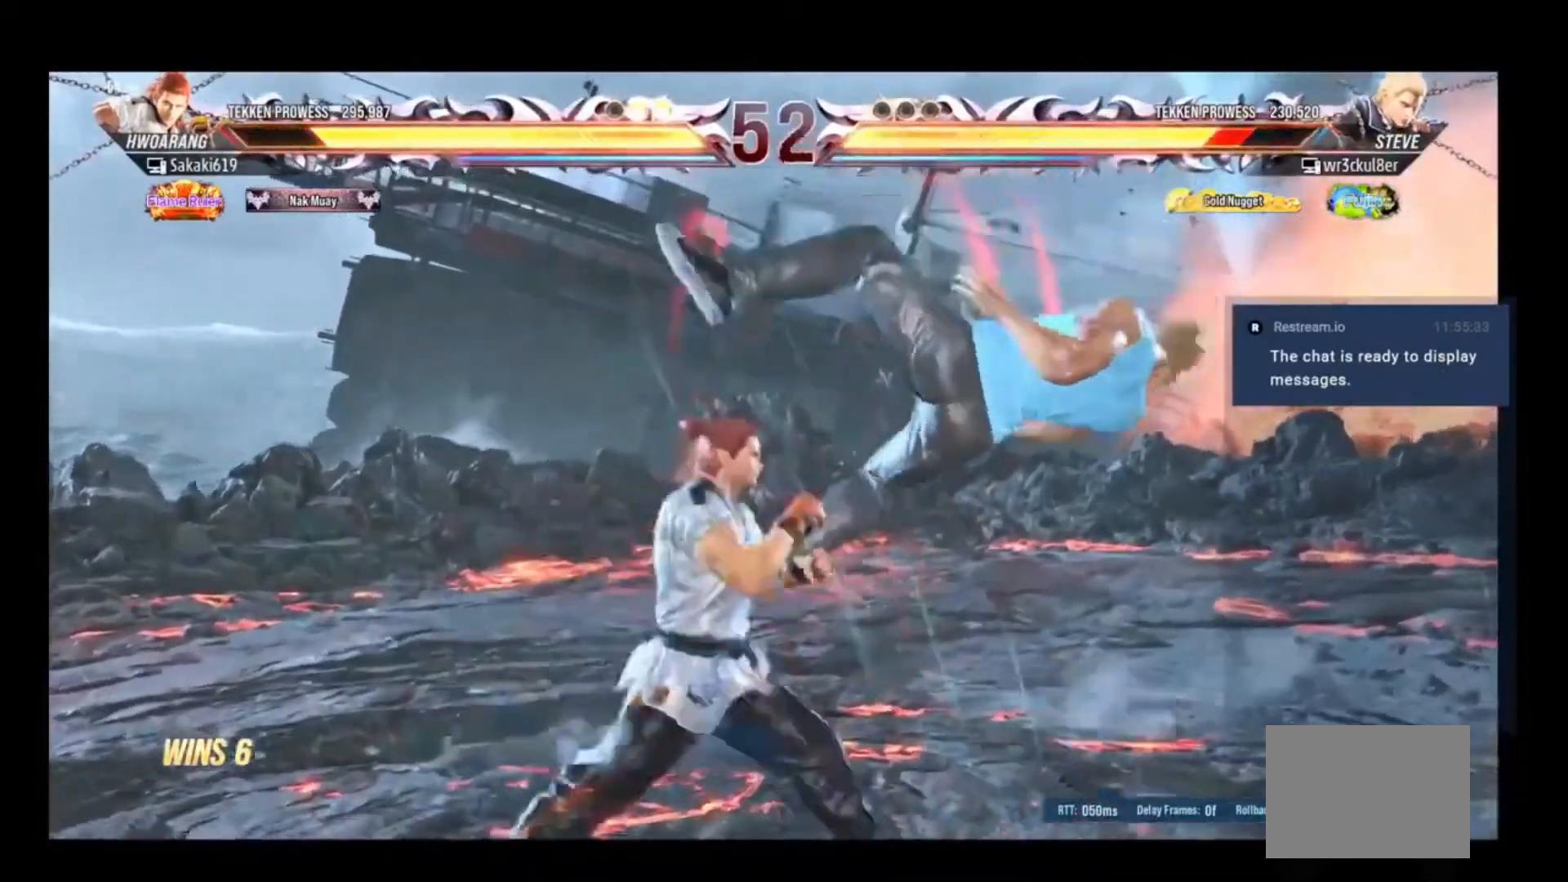
{"dt_ms": 500, "buttons": [], "events": [[17, "X", "up"], [350, "Y", "down"], [450, "Y", "up"]]}
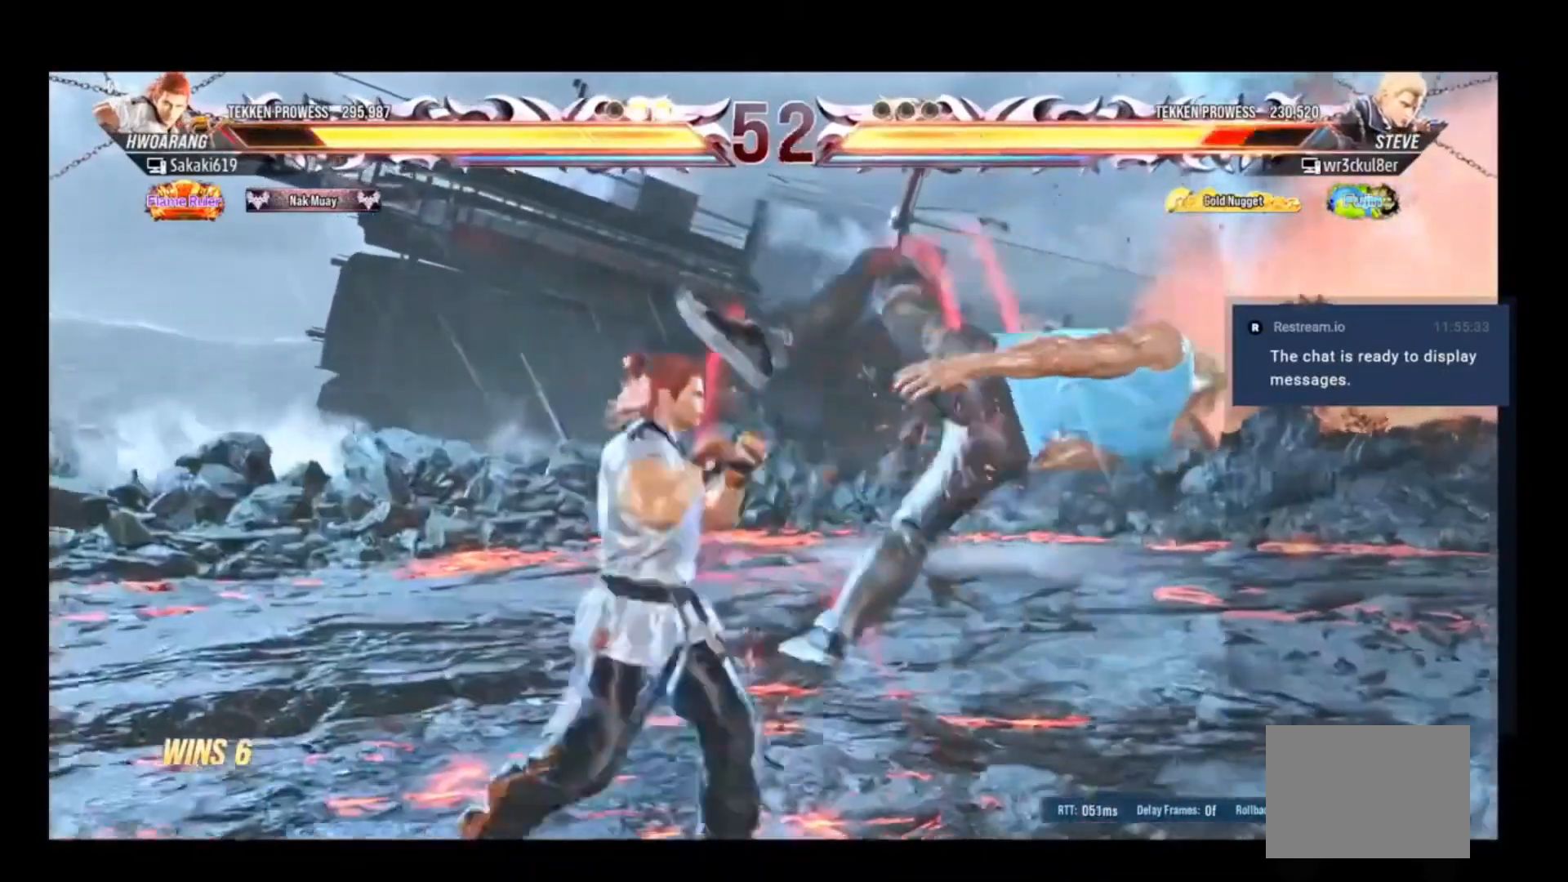
{"dt_ms": 500, "buttons": [], "events": [[17, "B", "down"], [150, "B", "up"], [183, "Y", "down"], [283, "Y", "up"], [383, "A", "down"], [483, "A", "up"]]}
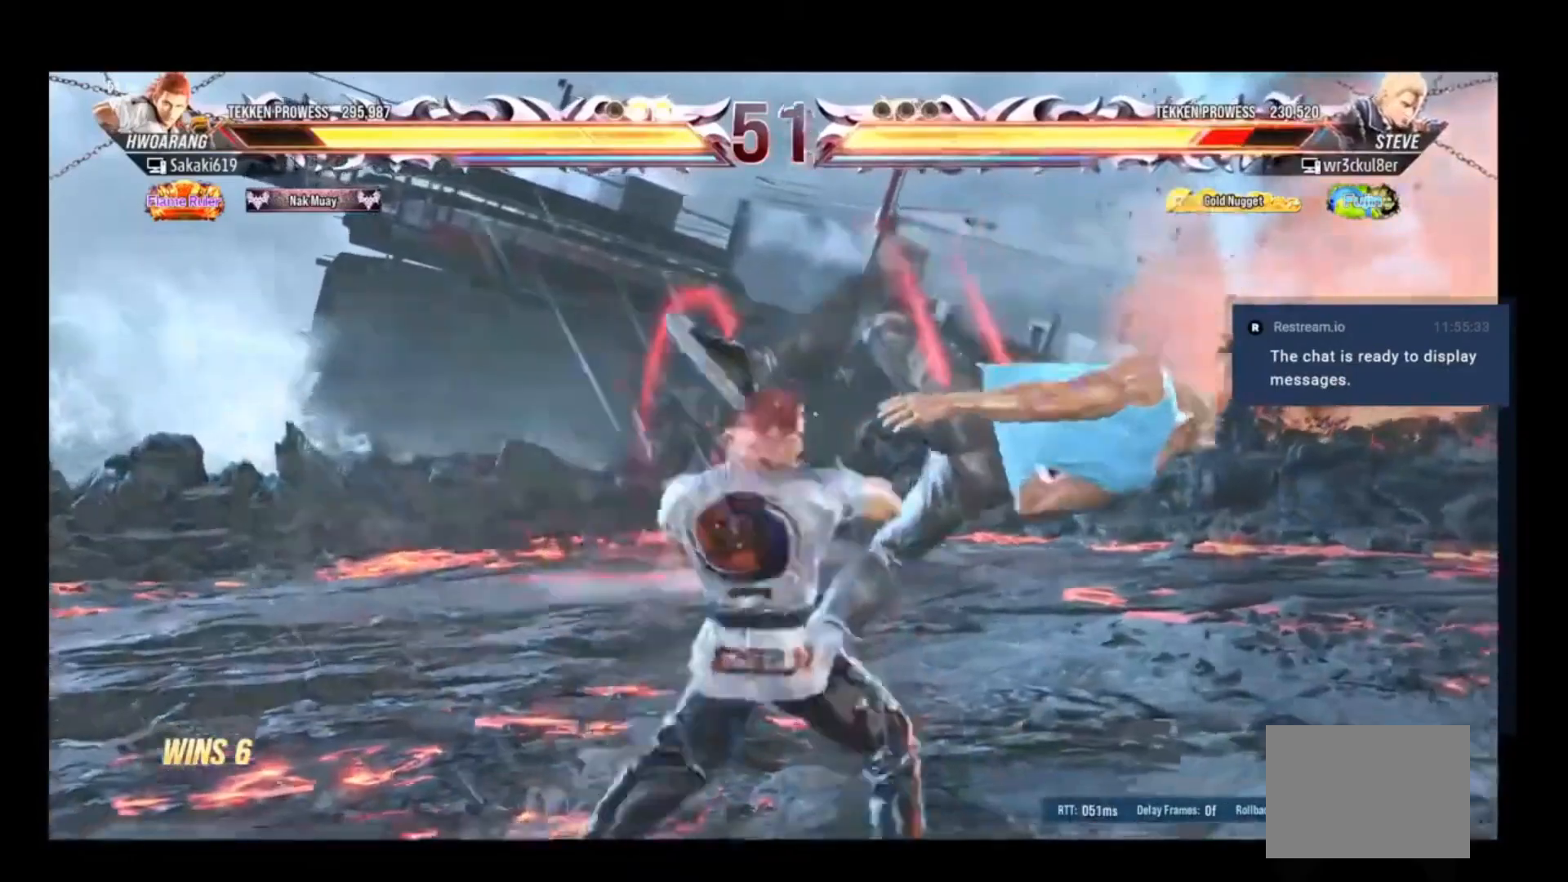
{"dt_ms": 500, "buttons": [], "events": [[50, "A", "down"], [150, "A", "up"], [217, "A", "down"], [350, "A", "up"]]}
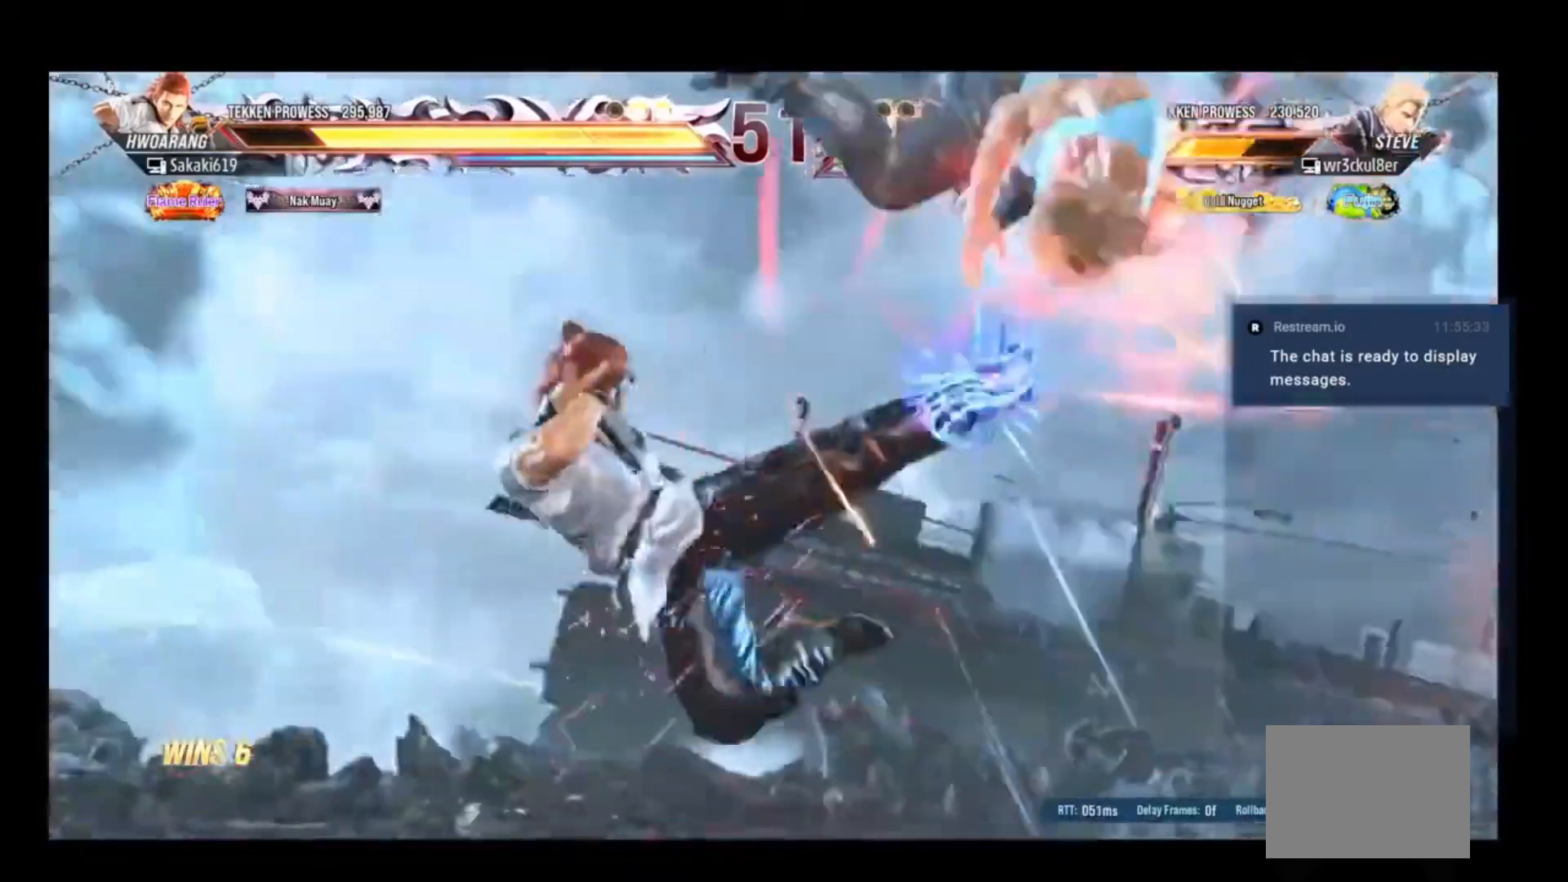
{"dt_ms": 500, "buttons": ["DPAD_RIGHT"], "events": [[250, "DPAD_RIGHT", "down"], [350, "DPAD_RIGHT", "up"], [383, "DPAD_RIGHT", "down"]]}
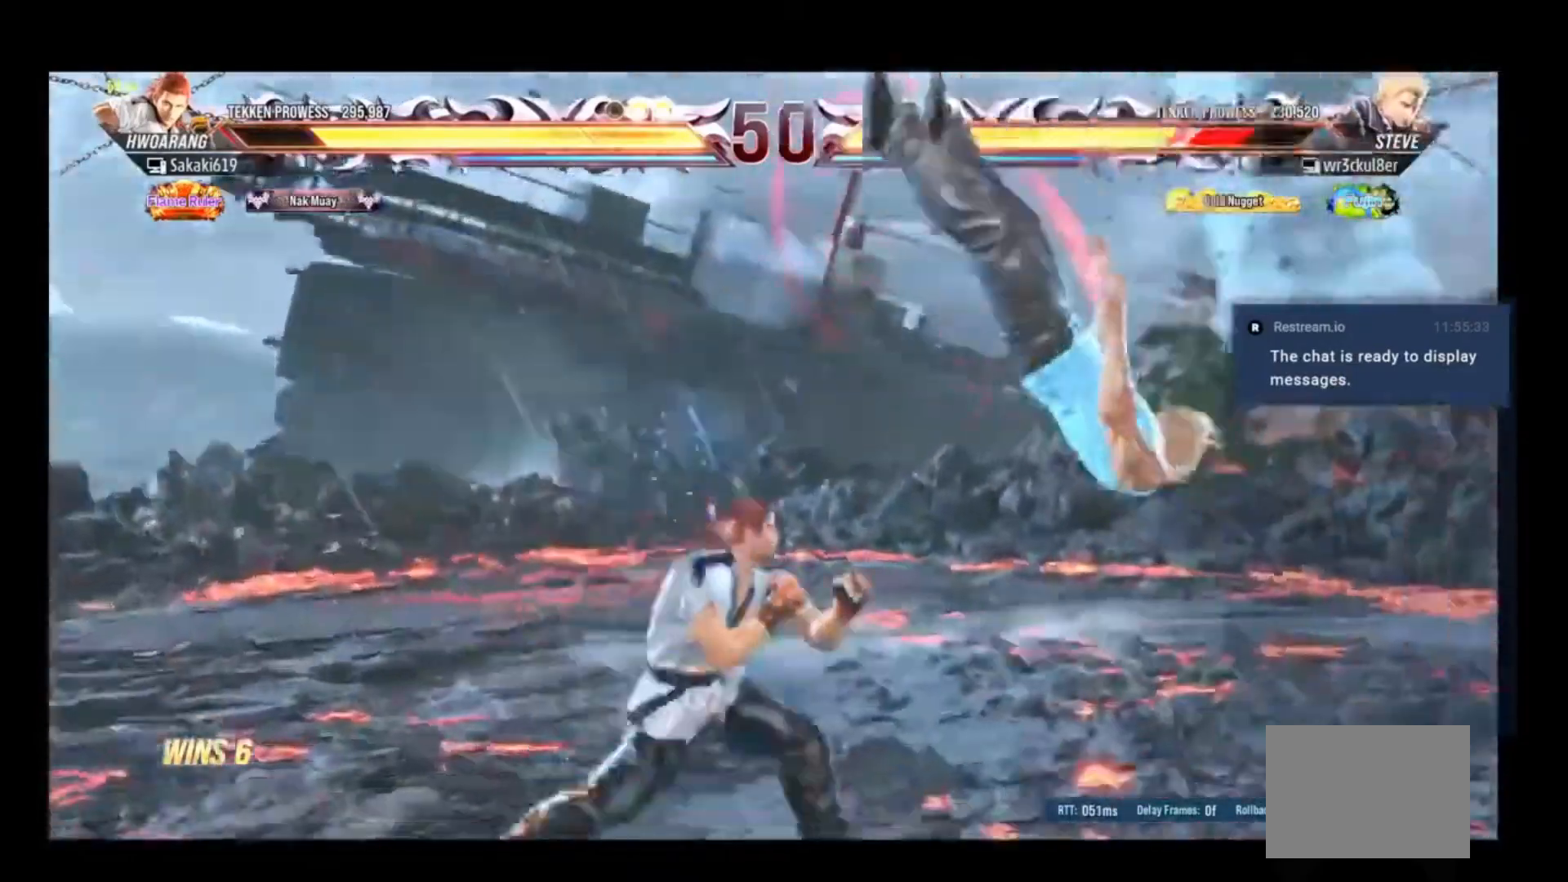
{"dt_ms": 1000, "buttons": ["A", "DPAD_RIGHT"]}
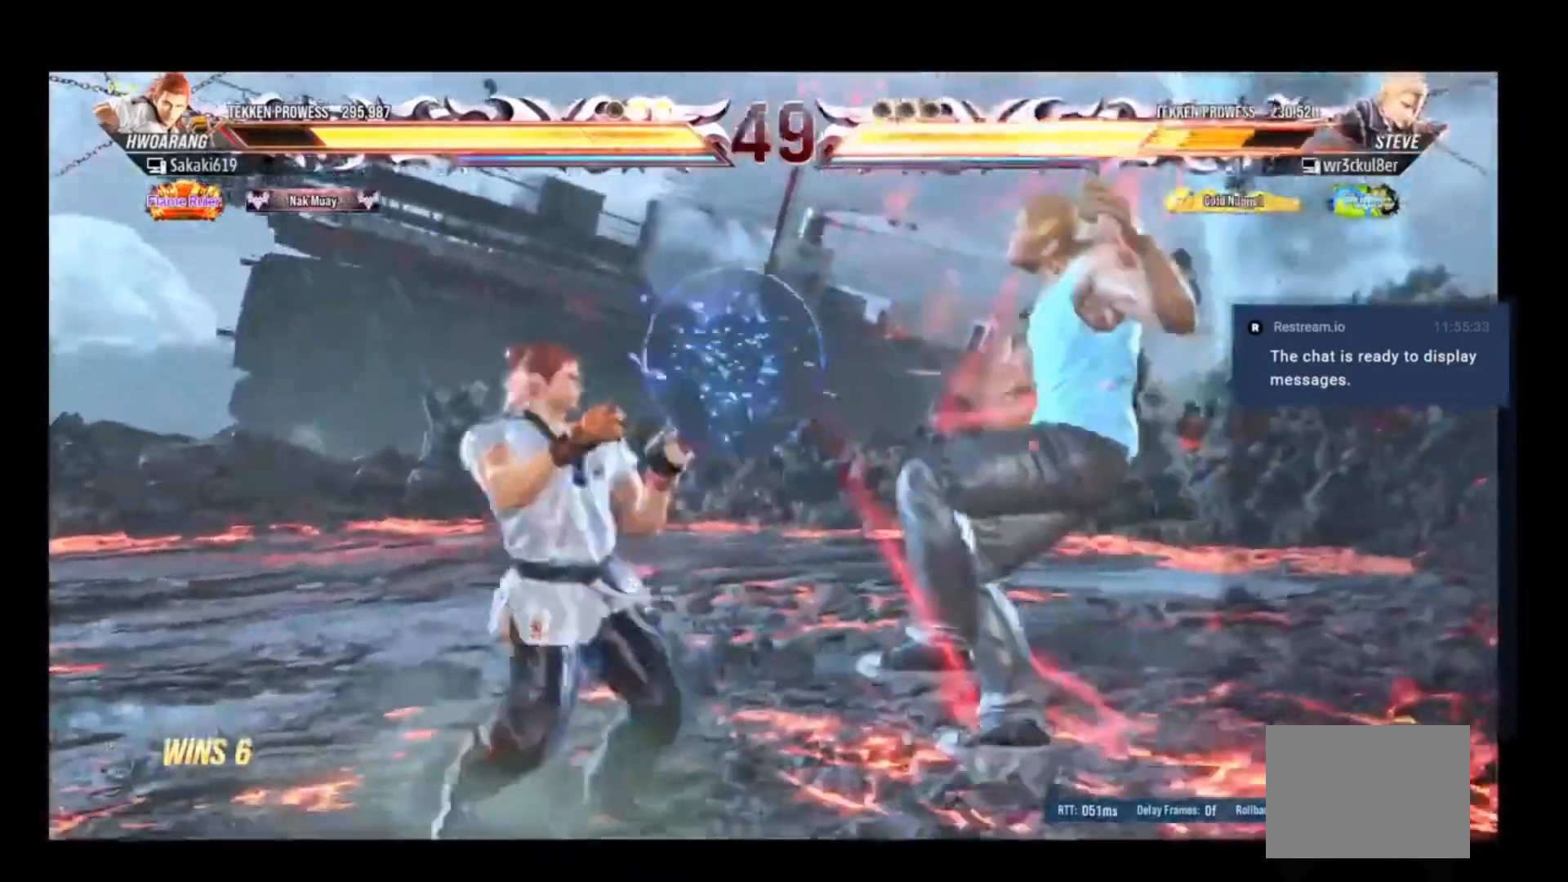
{"dt_ms": 500, "buttons": ["DPAD_RIGHT"], "events": [[83, "DPAD_RIGHT", "up"], [417, "DPAD_RIGHT", "down"], [450, "A", "up"]]}
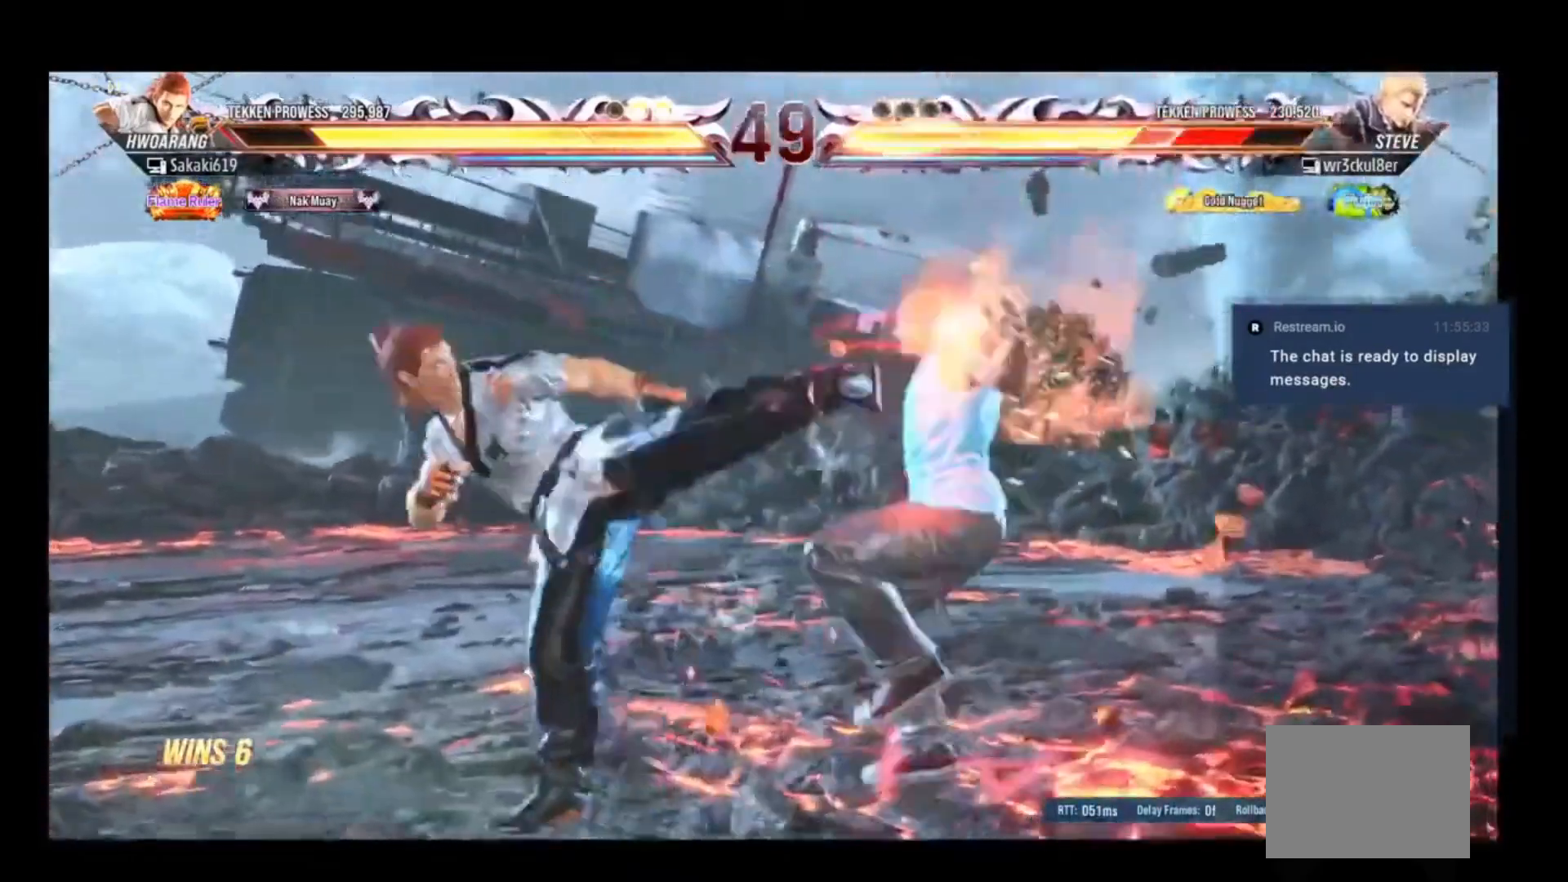
{"dt_ms": 500, "buttons": ["A"], "events": [[417, "DPAD_RIGHT", "up"], [483, "A", "down"]]}
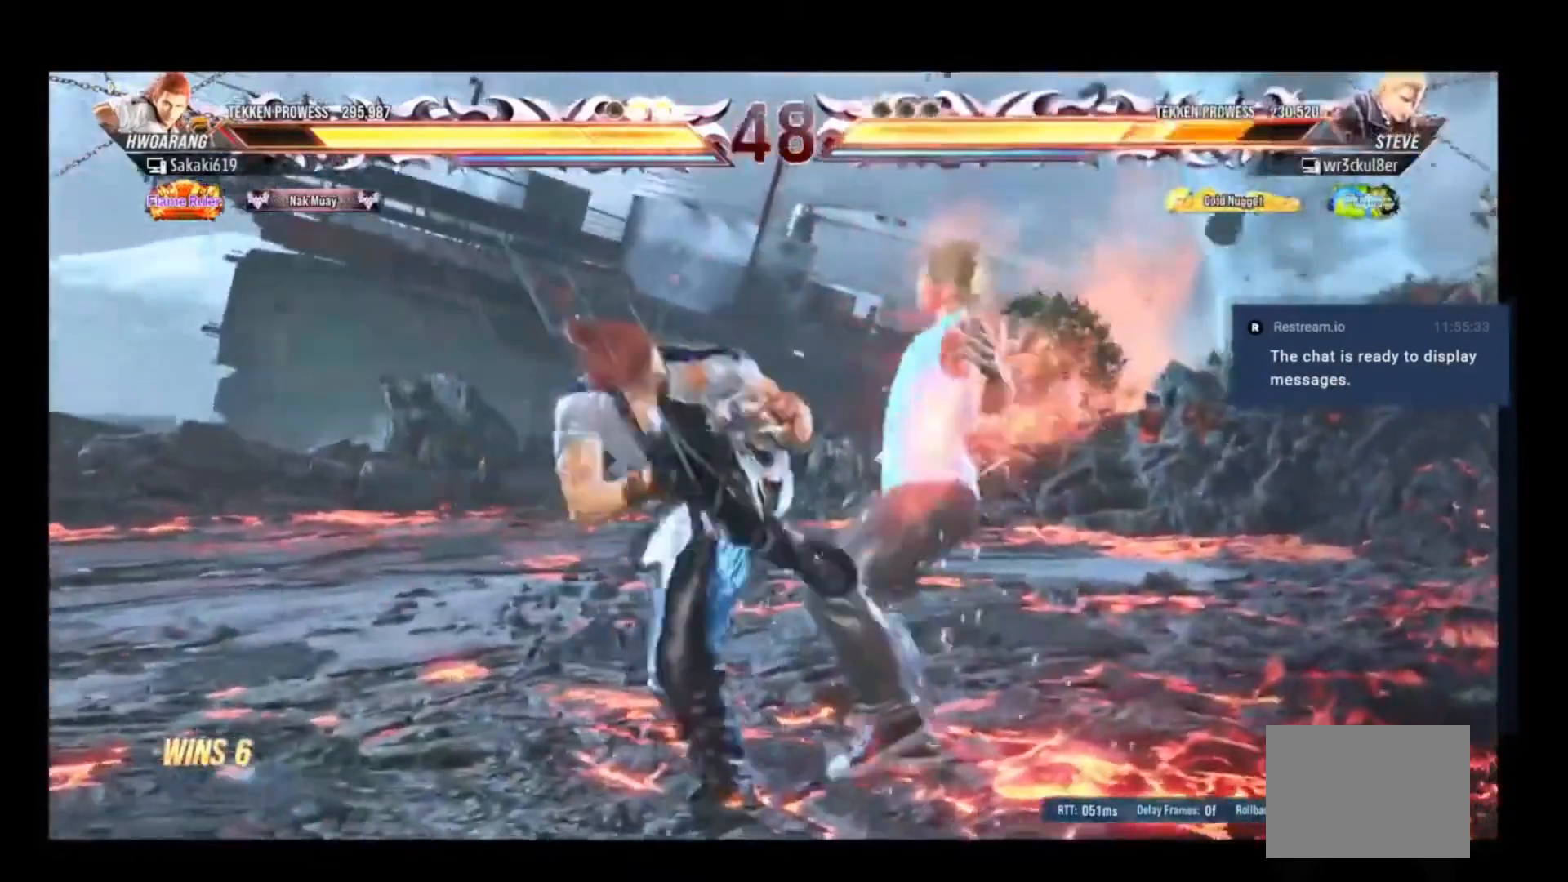
{"dt_ms": 500, "buttons": [], "events": [[83, "A", "up"], [150, "Y", "down"], [283, "Y", "up"], [317, "Y", "down"], [450, "Y", "up"]]}
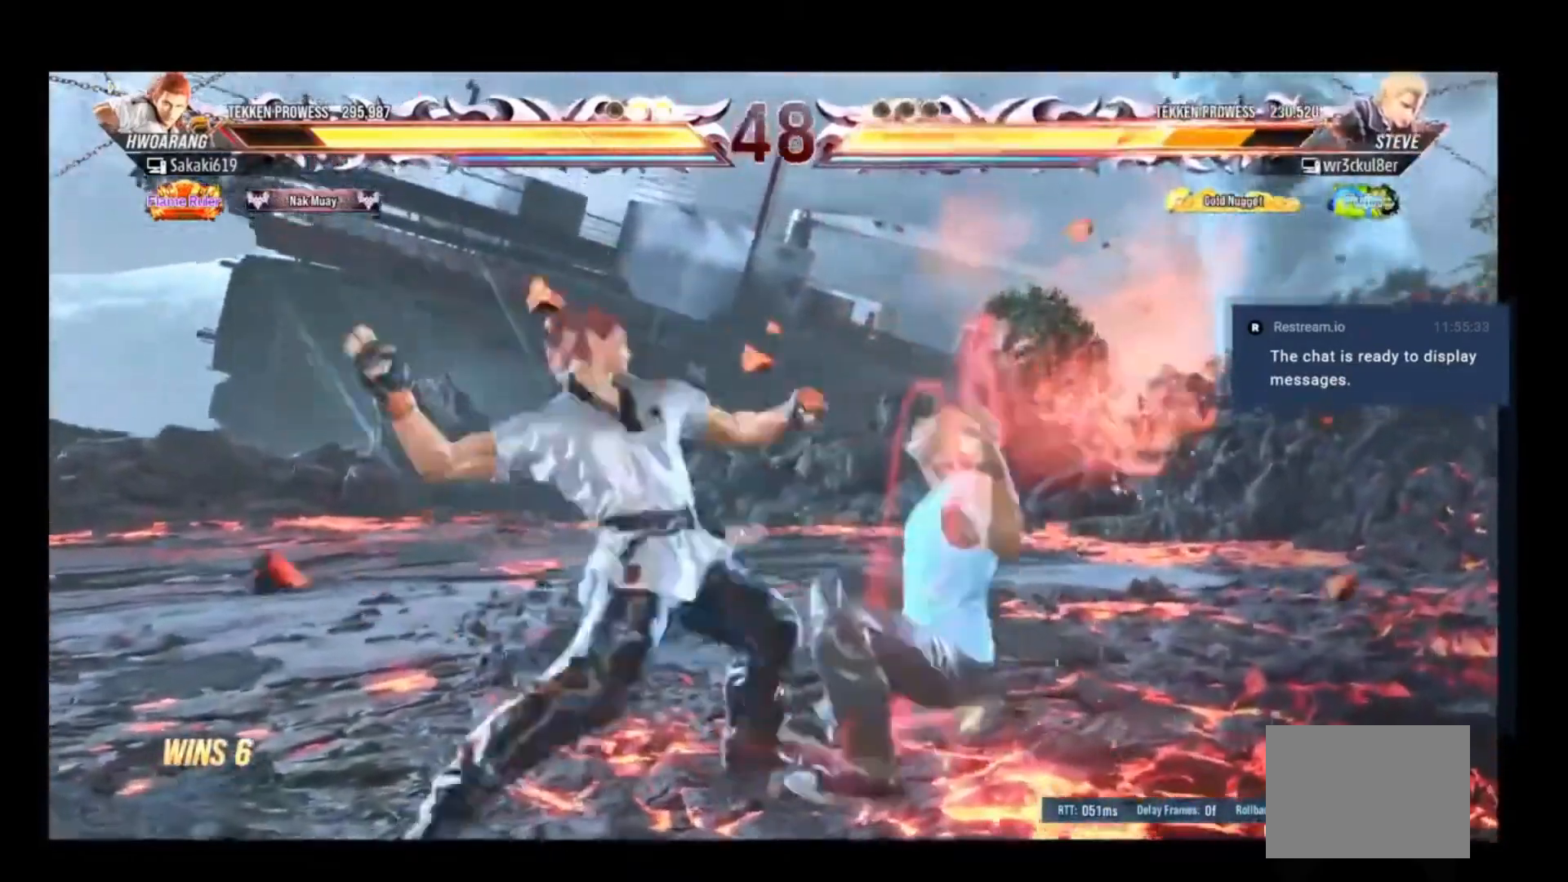
{"dt_ms": 500, "buttons": [], "events": [[17, "Y", "down"], [183, "Y", "up"]]}
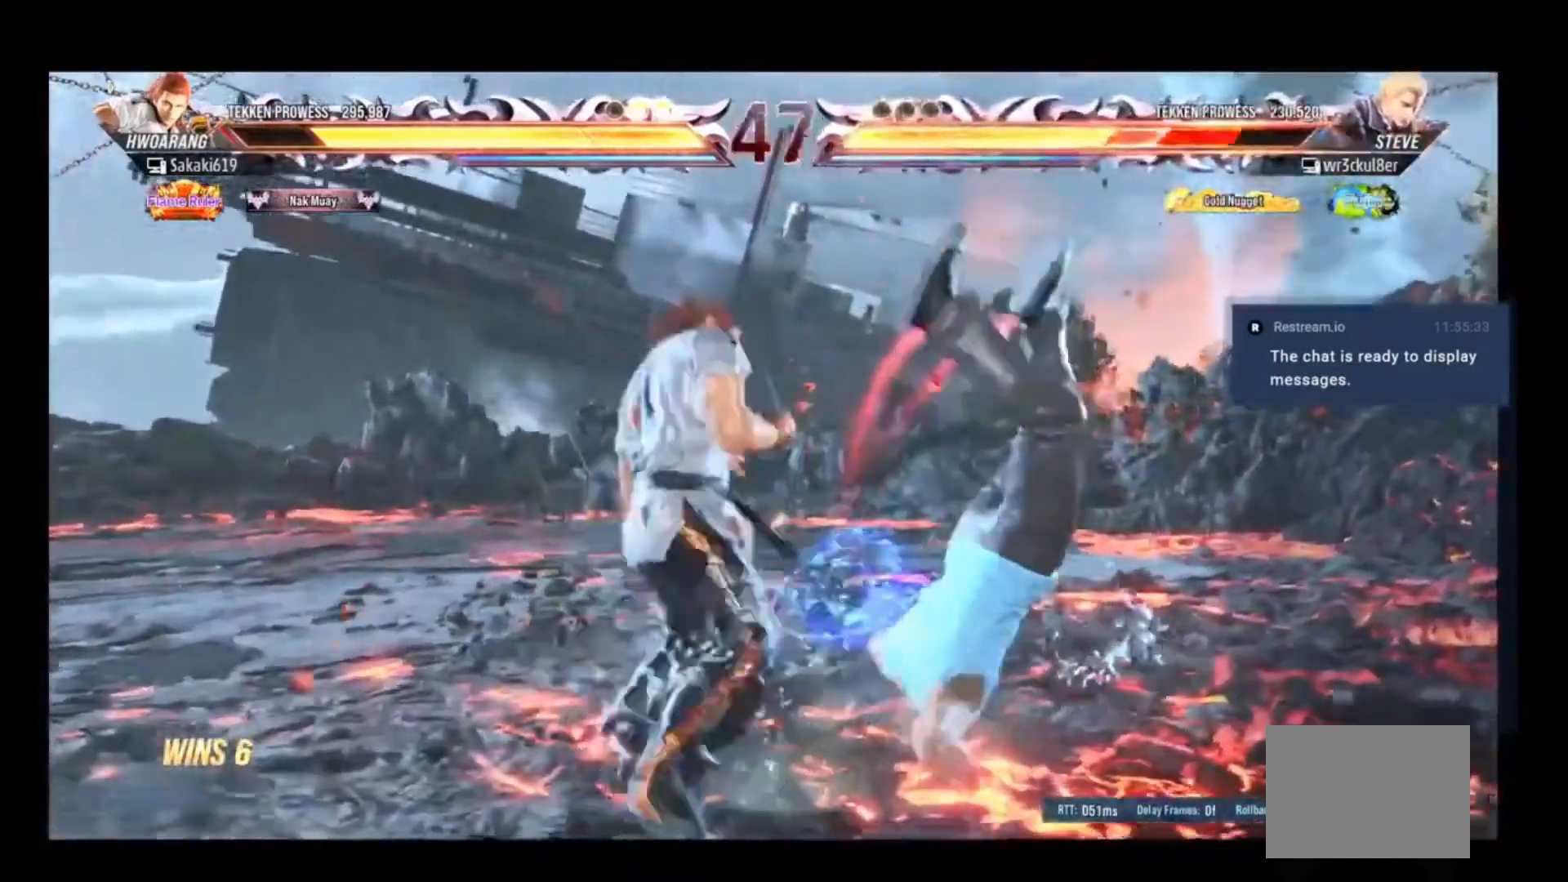
{"dt_ms": 500, "buttons": [], "events": [[317, "L3", "down"], [417, "L3", "up"]]}
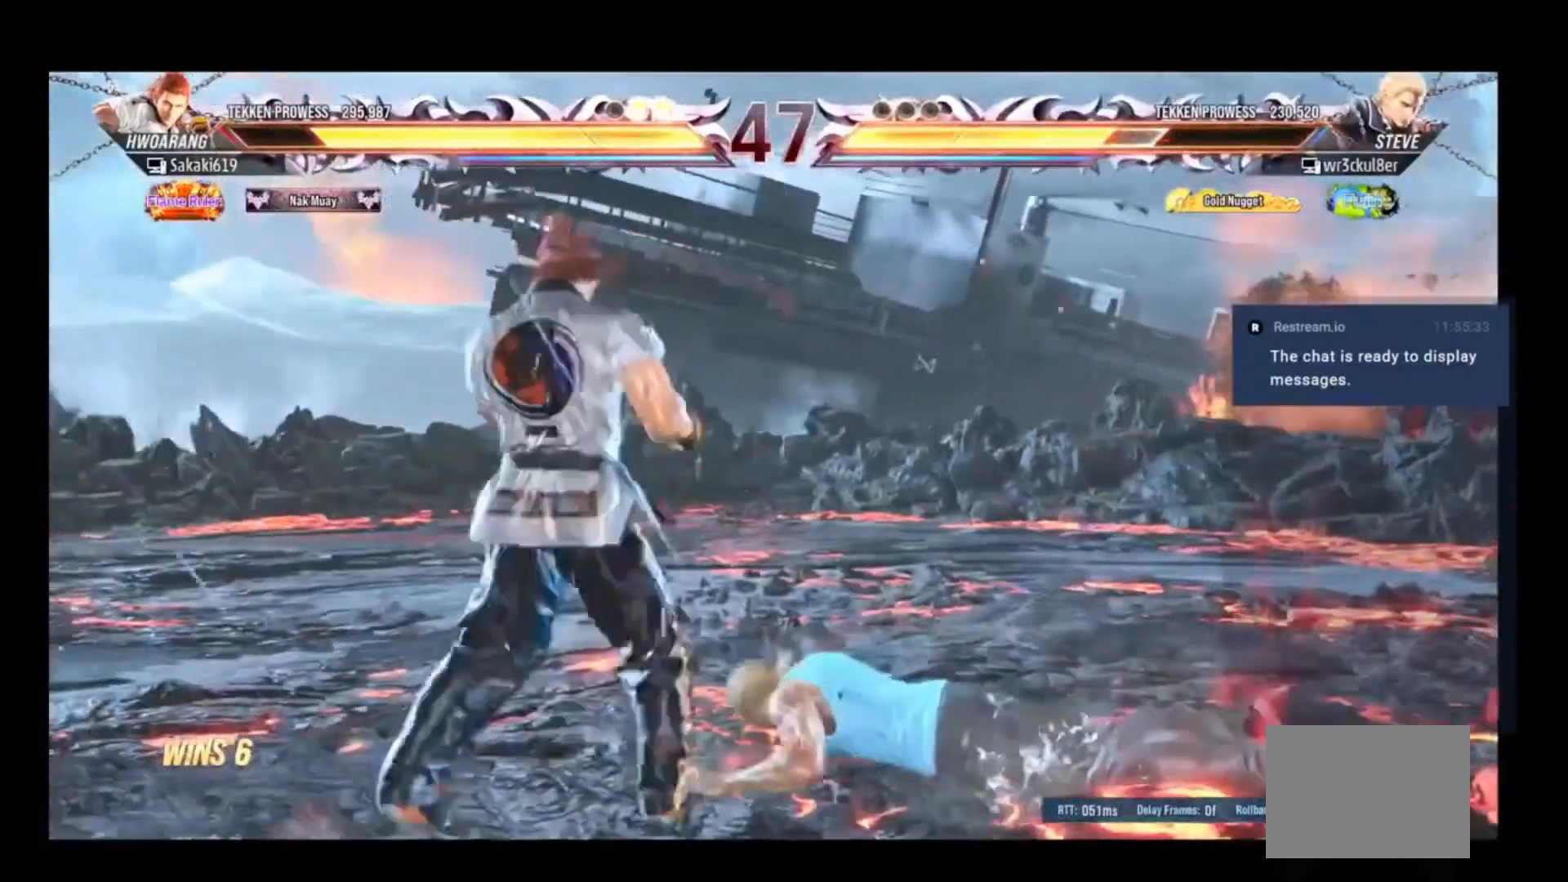
{"dt_ms": 500, "buttons": [], "events": [[117, "B", "down"], [217, "B", "up"]]}
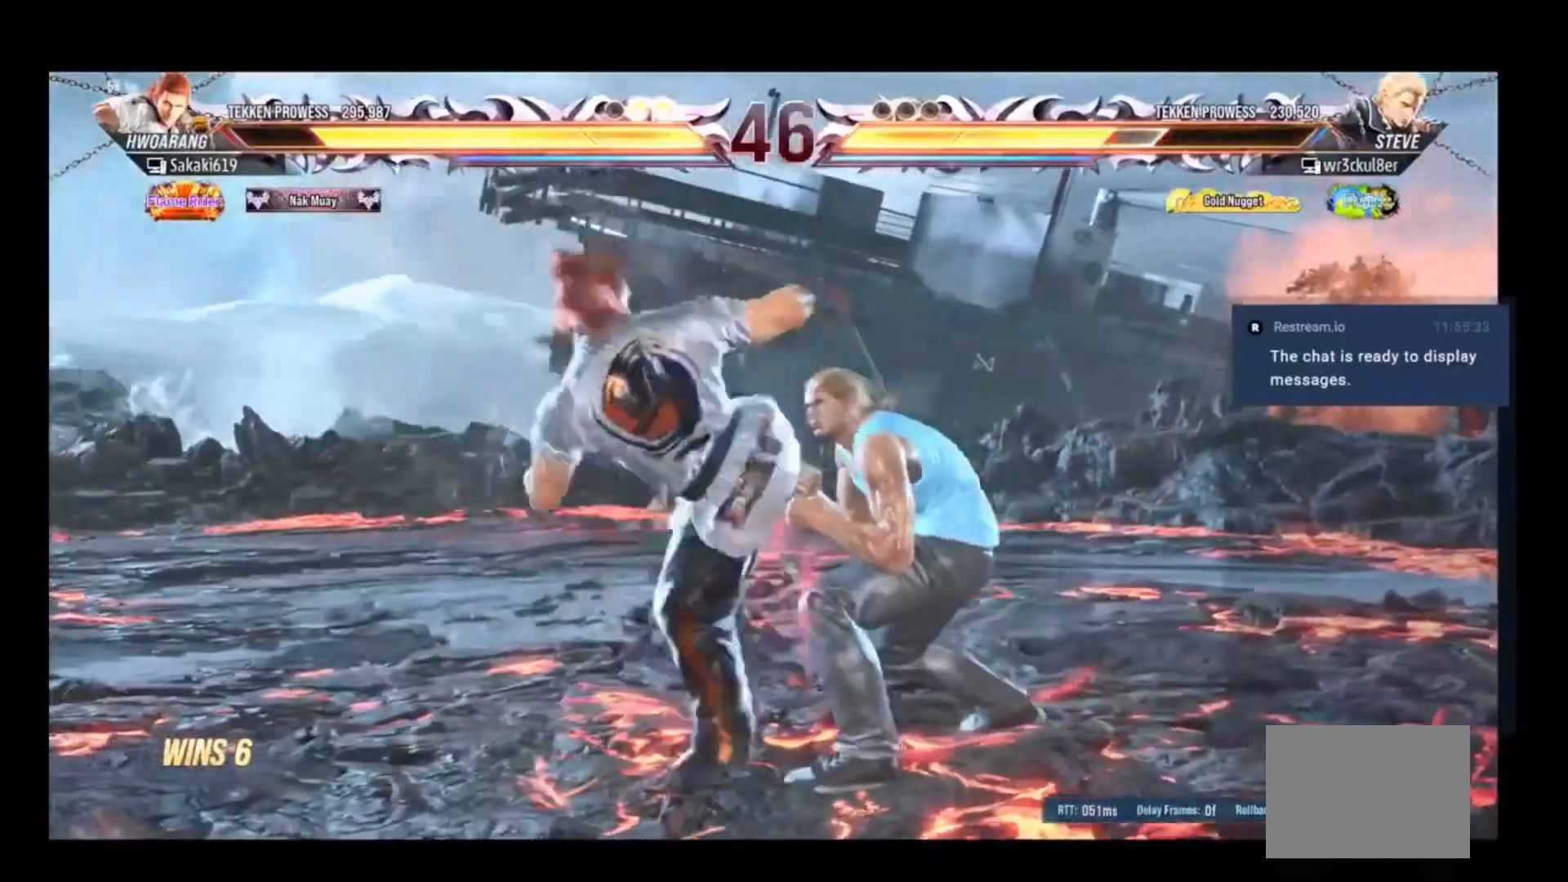
{"dt_ms": 500, "buttons": ["DPAD_LEFT"], "events": [[417, "DPAD_LEFT", "down"]]}
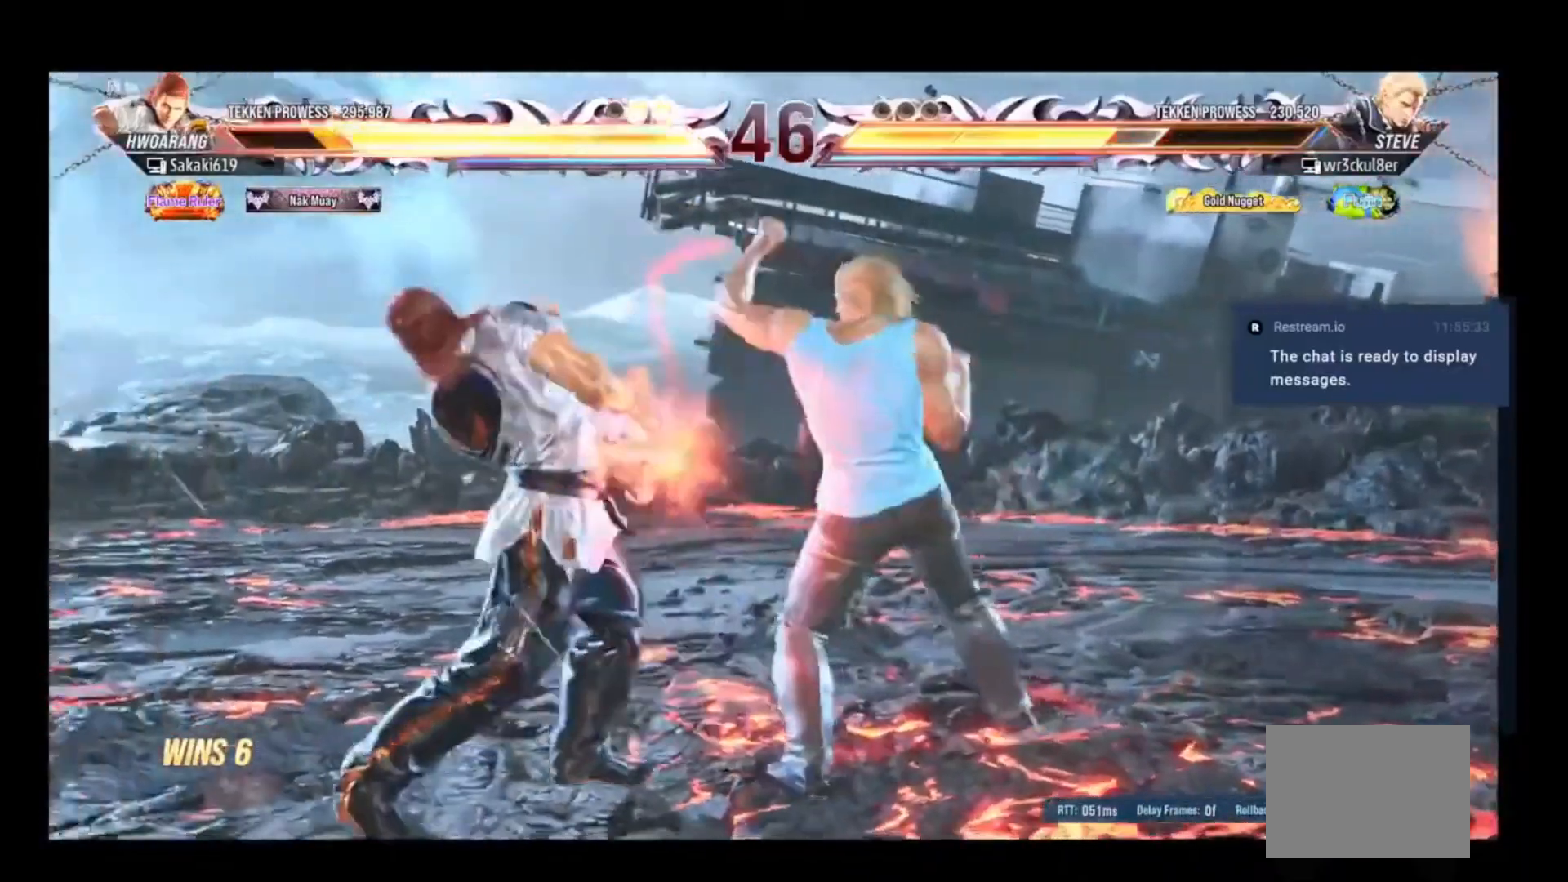
{"dt_ms": 500, "buttons": [], "events": [[483, "DPAD_LEFT", "up"]]}
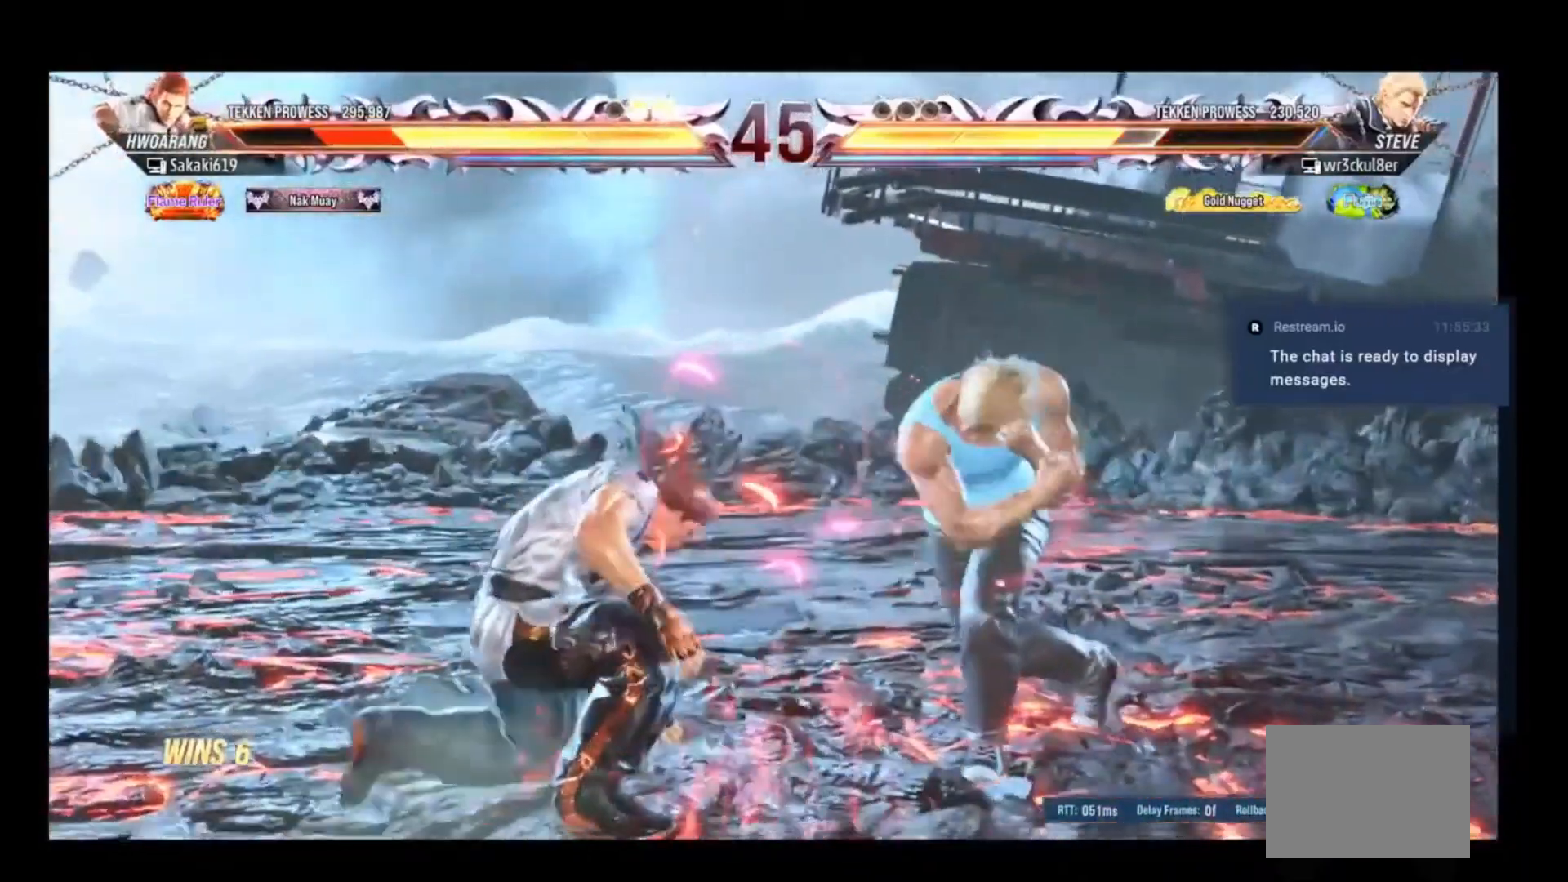
{"dt_ms": 500, "buttons": ["DPAD_LEFT"], "events": [[283, "DPAD_LEFT", "down"], [350, "DPAD_LEFT", "up"], [417, "DPAD_LEFT", "down"]]}
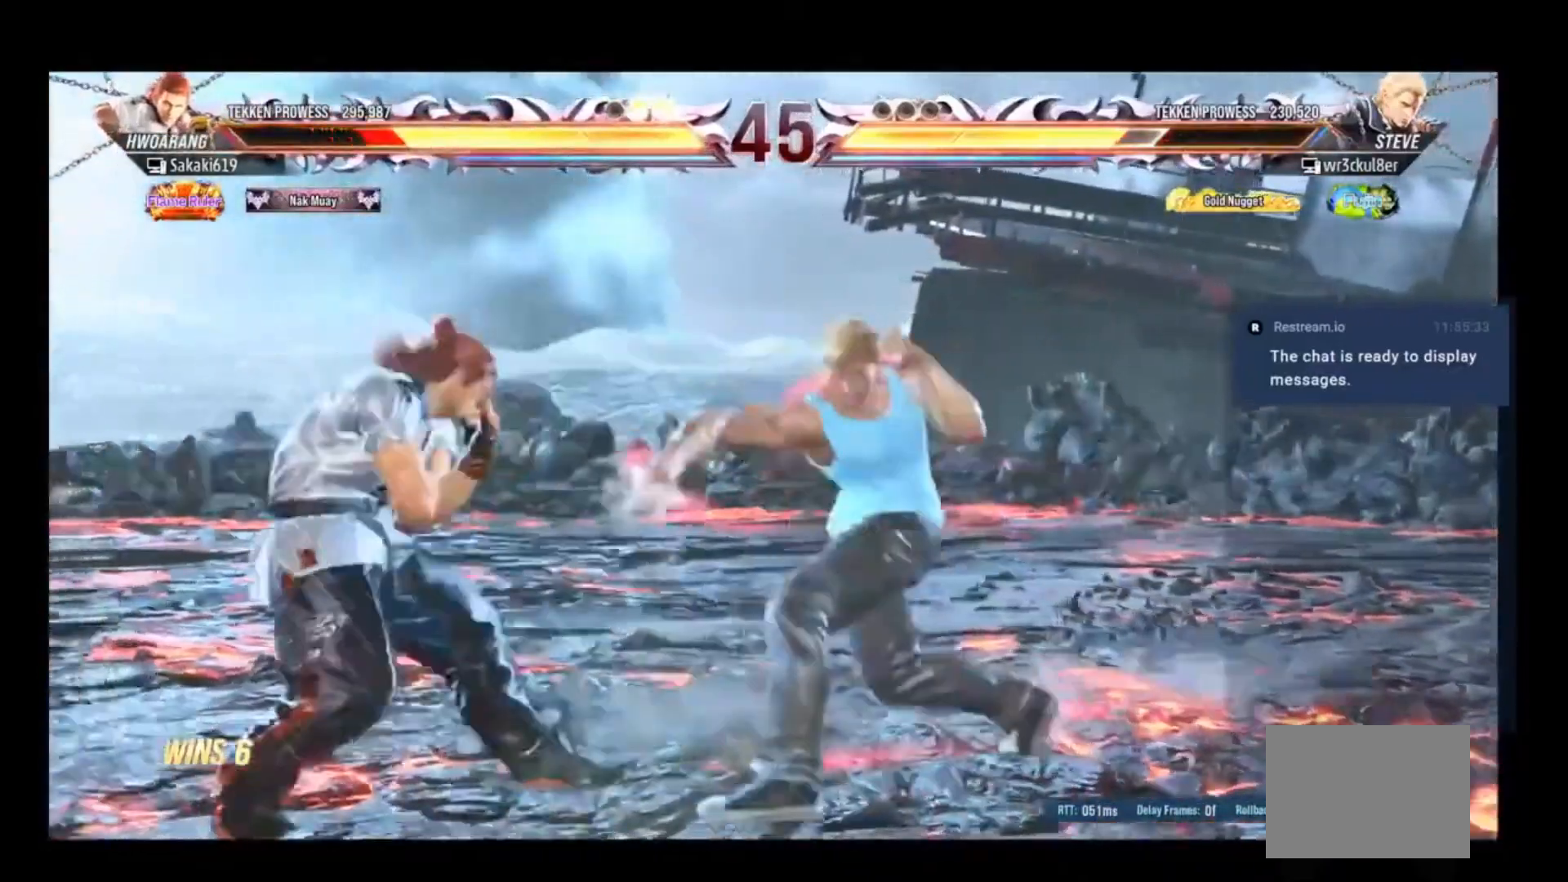
{"dt_ms": 500, "buttons": [], "events": [[217, "DPAD_LEFT", "up"], [283, "X", "down"], [383, "X", "up"]]}
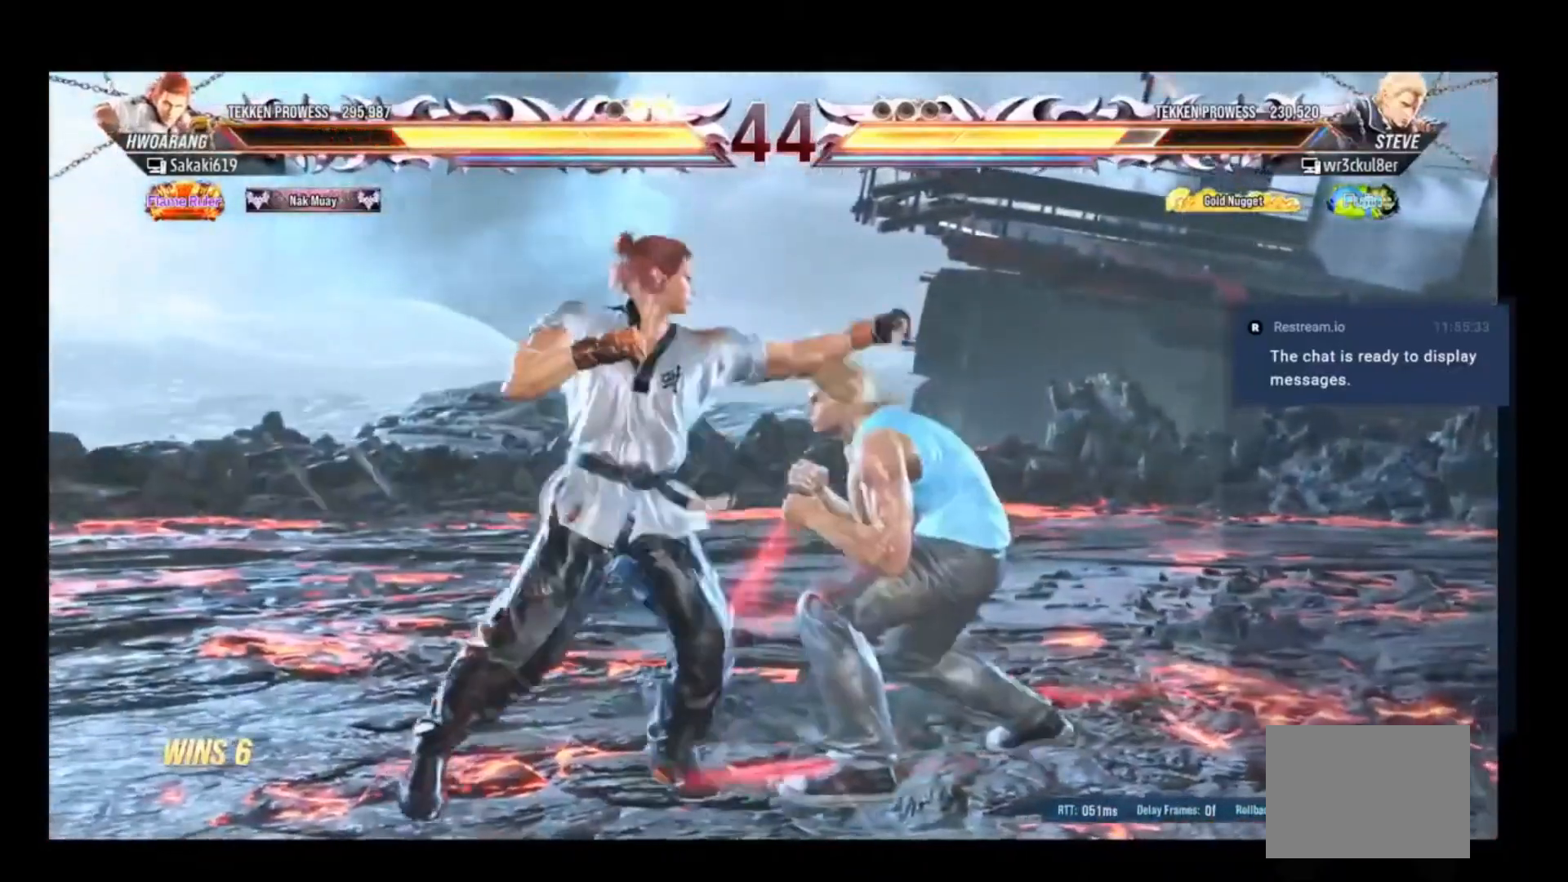
{"dt_ms": 500, "buttons": ["DPAD_LEFT"], "events": [[217, "DPAD_LEFT", "down"]]}
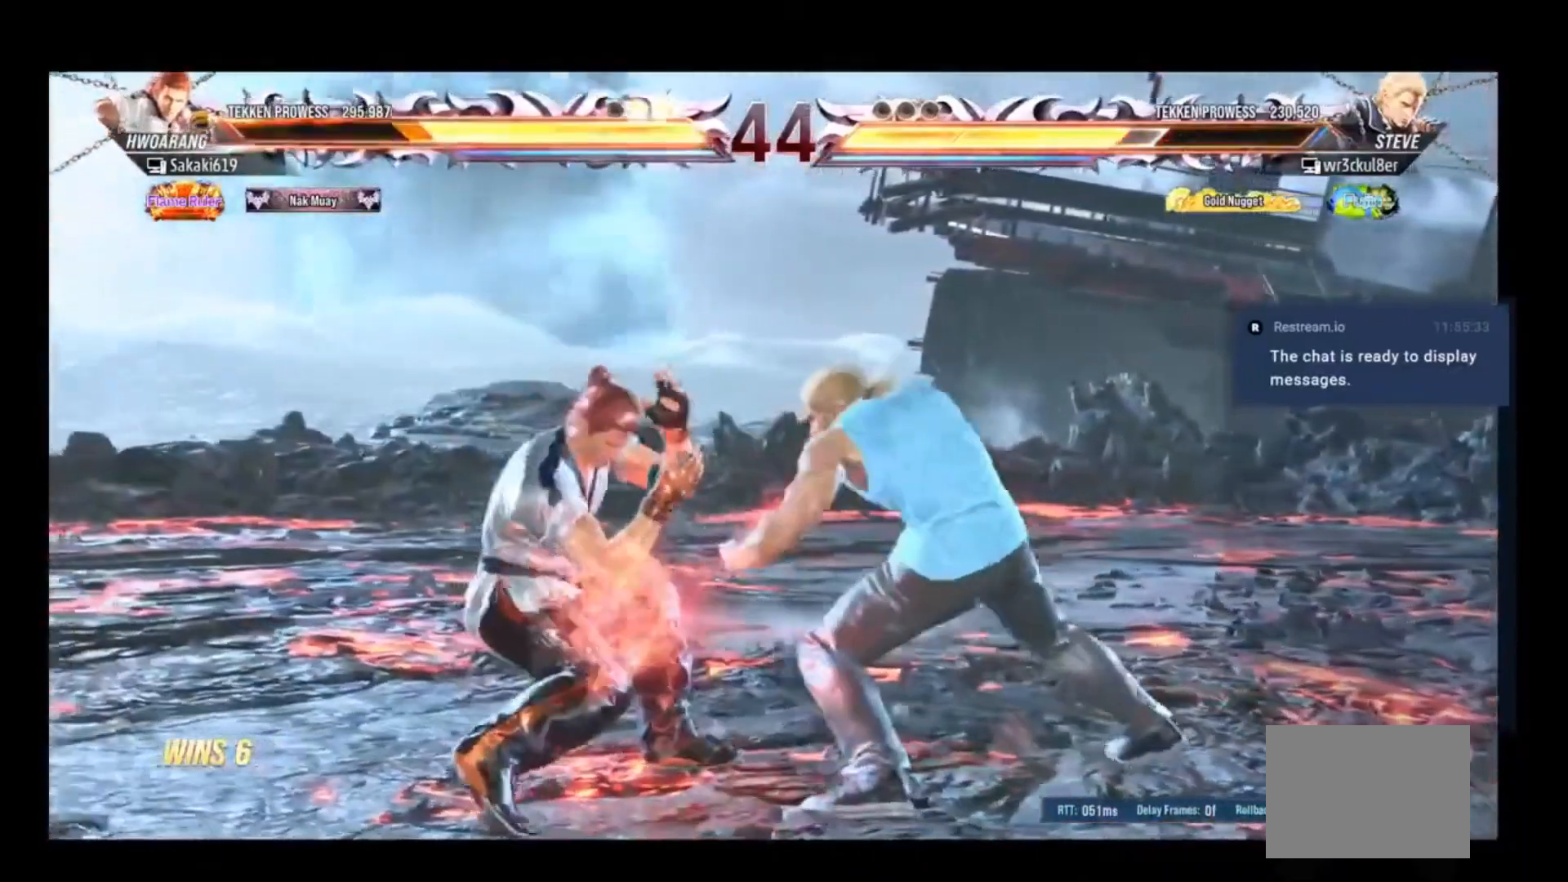
{"dt_ms": 500, "buttons": ["DPAD_DOWN", "DPAD_LEFT"], "events": [[183, "DPAD_DOWN", "down"], [217, "X", "down"], [317, "X", "up"]]}
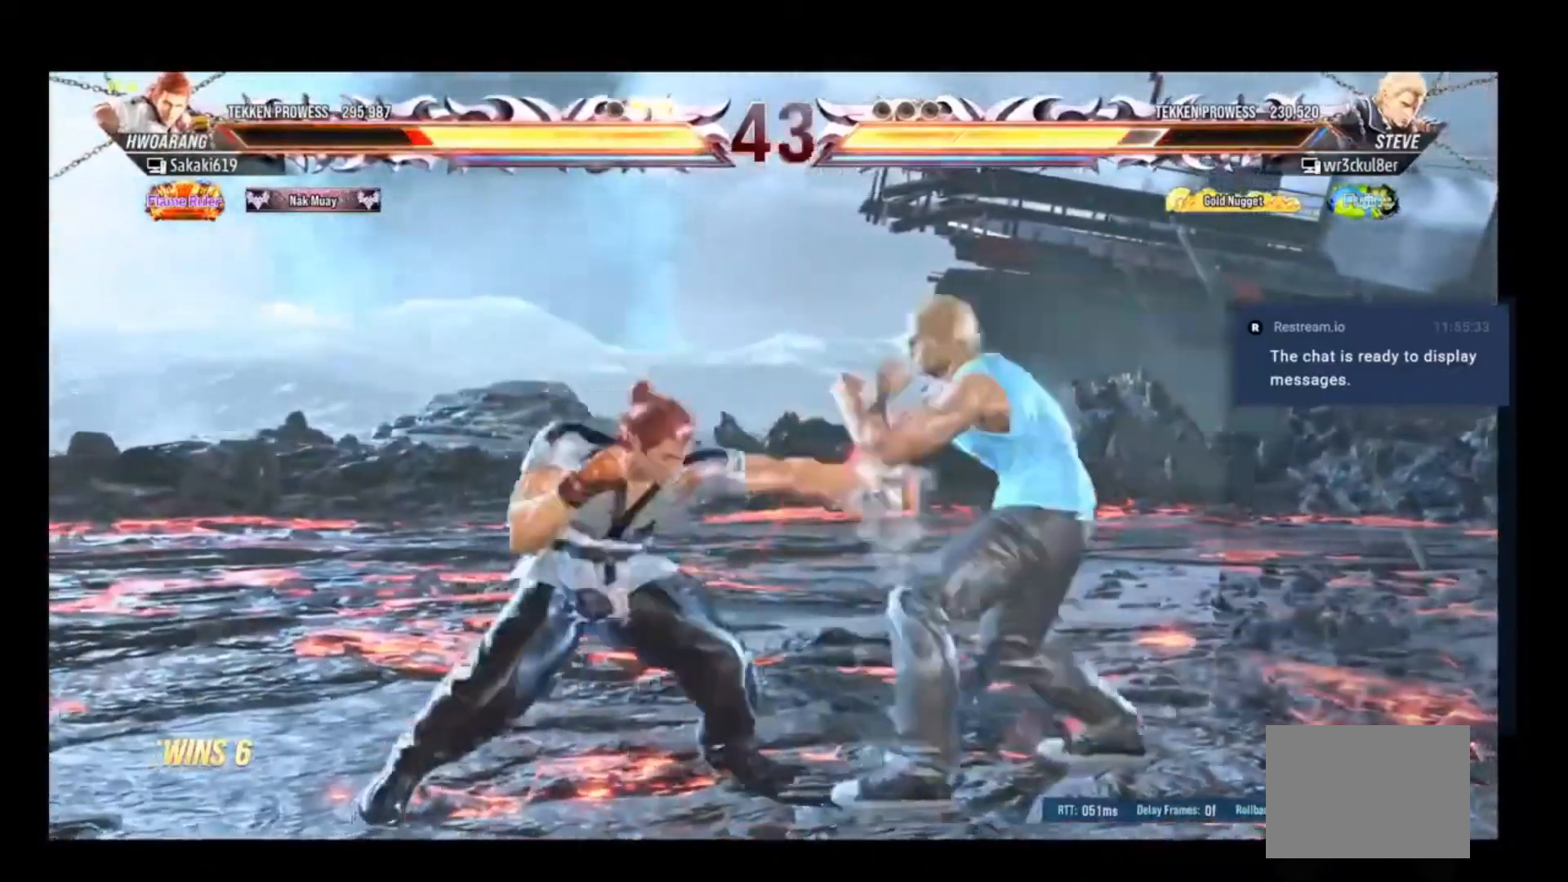
{"dt_ms": 500, "buttons": ["DPAD_LEFT"], "events": [[183, "DPAD_DOWN", "up"], [283, "DPAD_LEFT", "up"], [317, "DPAD_LEFT", "down"], [450, "DPAD_LEFT", "up"], [483, "DPAD_LEFT", "down"]]}
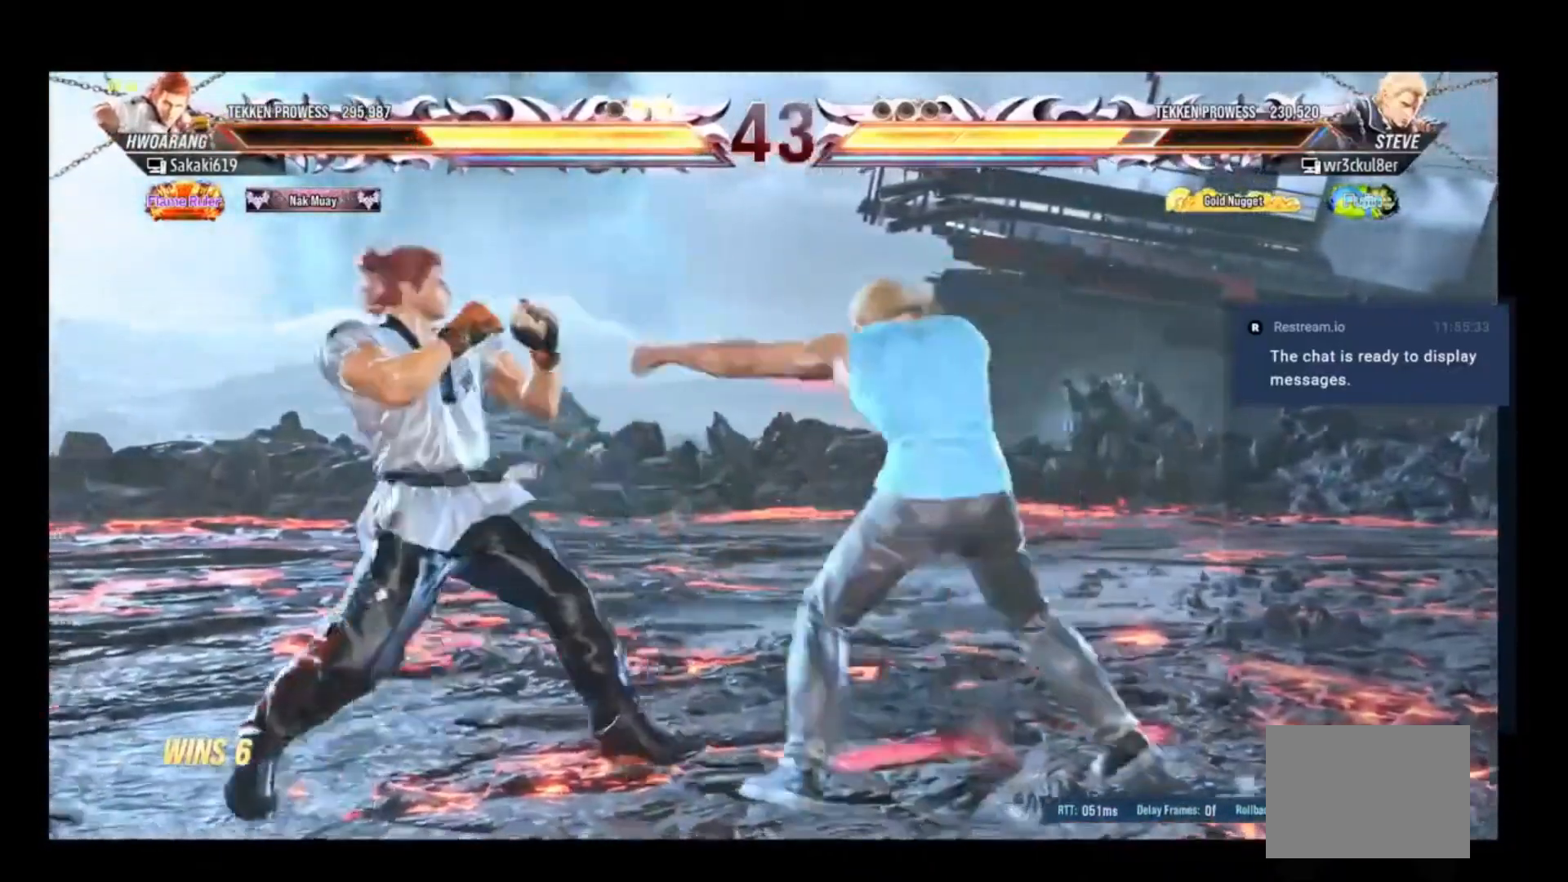
{"dt_ms": 500, "buttons": [], "events": [[183, "DPAD_LEFT", "up"], [283, "DPAD_DOWN", "down"], [283, "DPAD_RIGHT", "down"], [317, "X", "down"], [450, "DPAD_DOWN", "up"], [483, "DPAD_RIGHT", "up"], [500, "X", "up"]]}
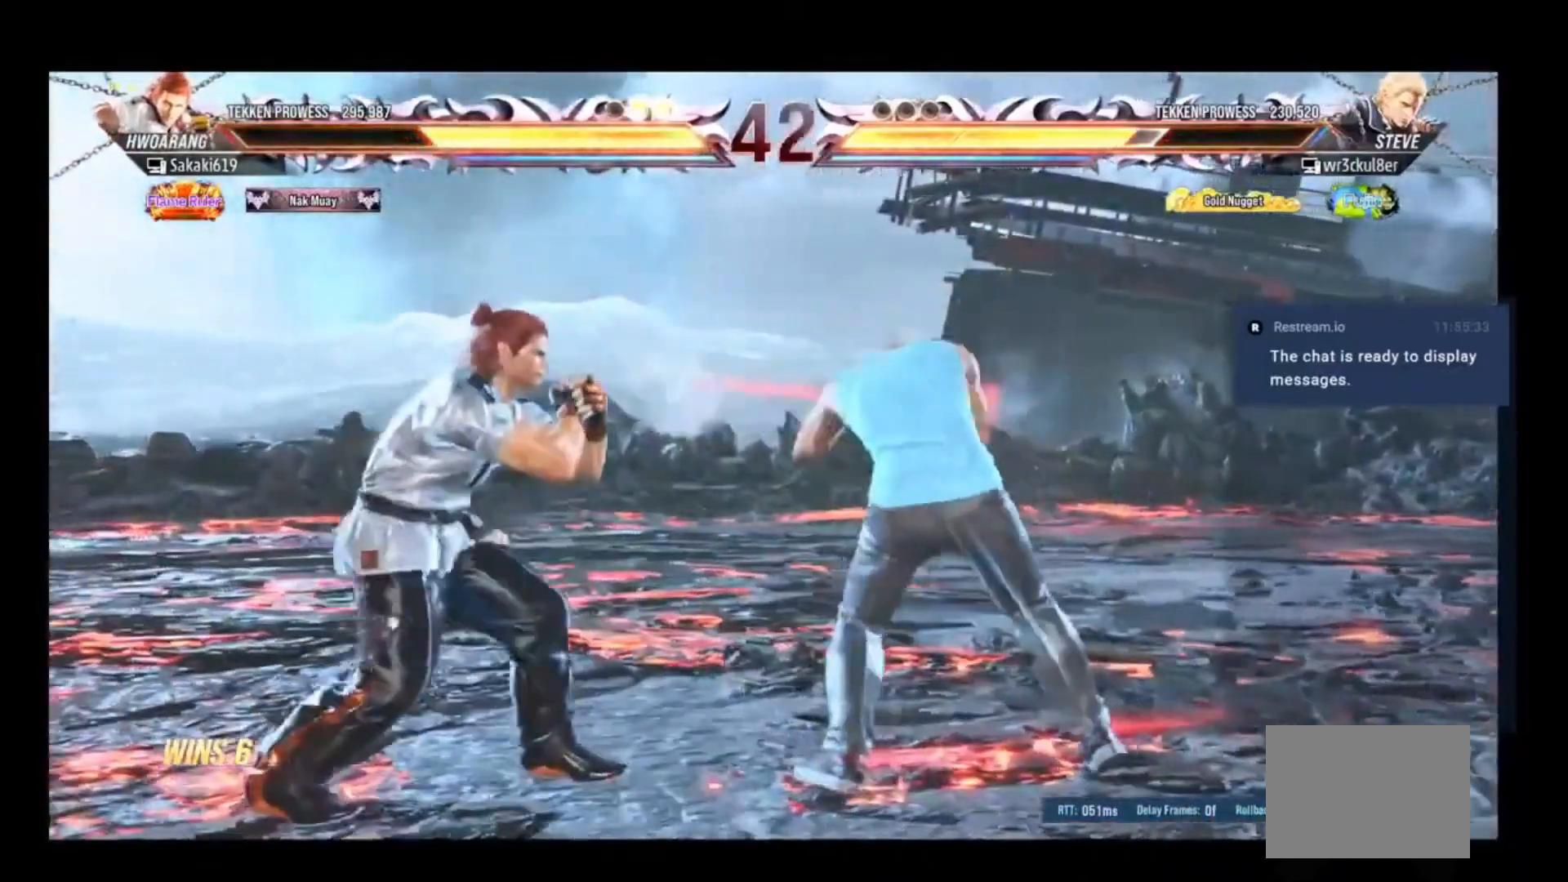
{"dt_ms": 500, "buttons": ["DPAD_LEFT"], "events": [[117, "DPAD_LEFT", "down"], [217, "DPAD_LEFT", "up"], [250, "DPAD_LEFT", "down"], [283, "DPAD_DOWN", "down"], [350, "DPAD_DOWN", "up"]]}
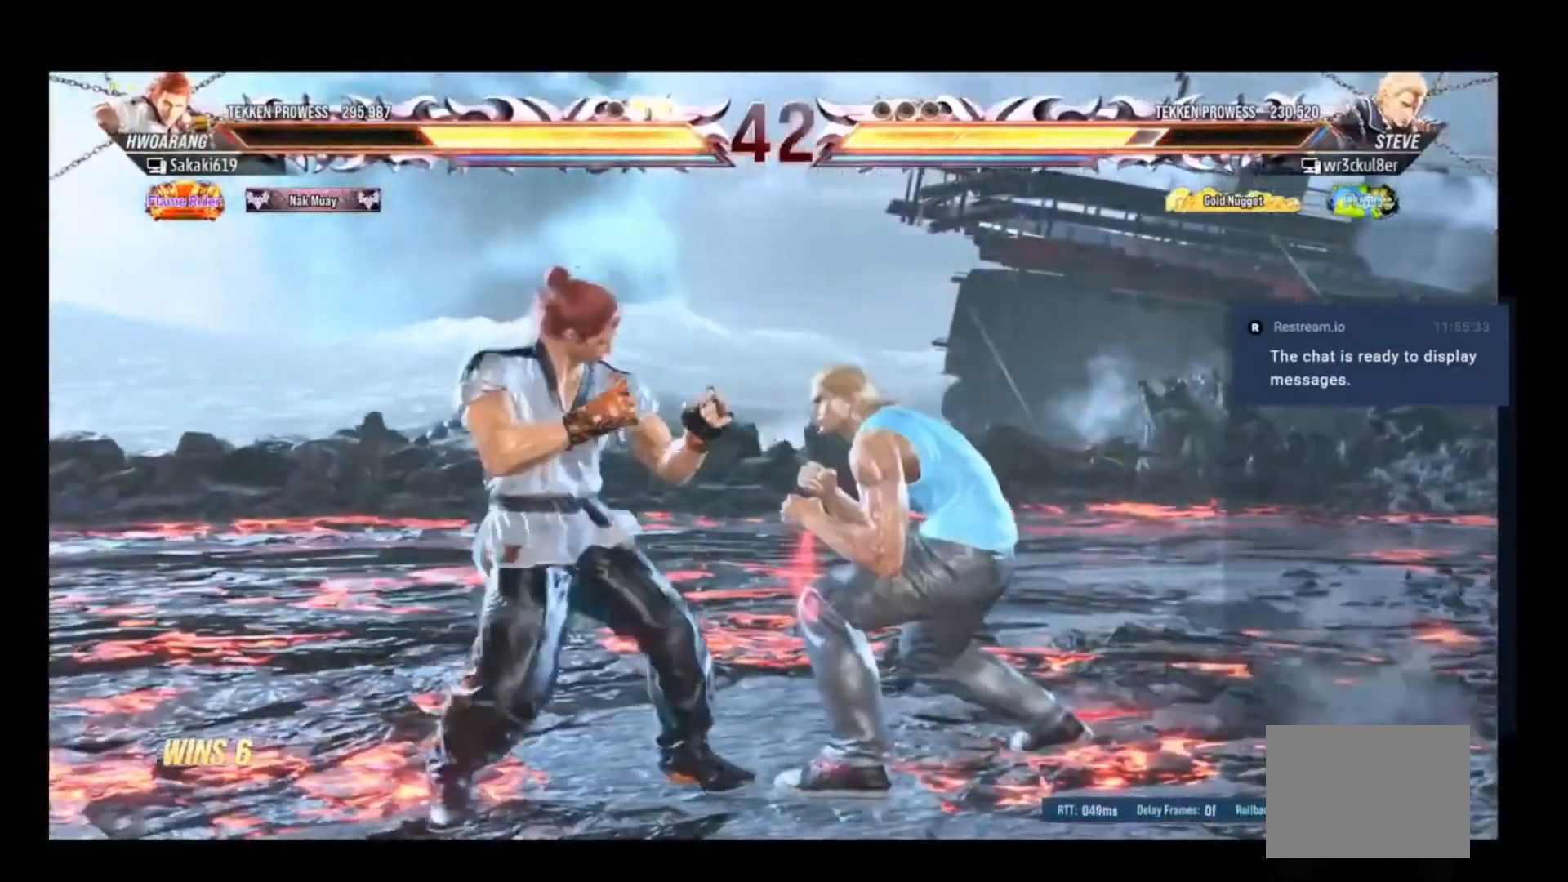
{"dt_ms": 500, "buttons": ["DPAD_LEFT"], "events": []}
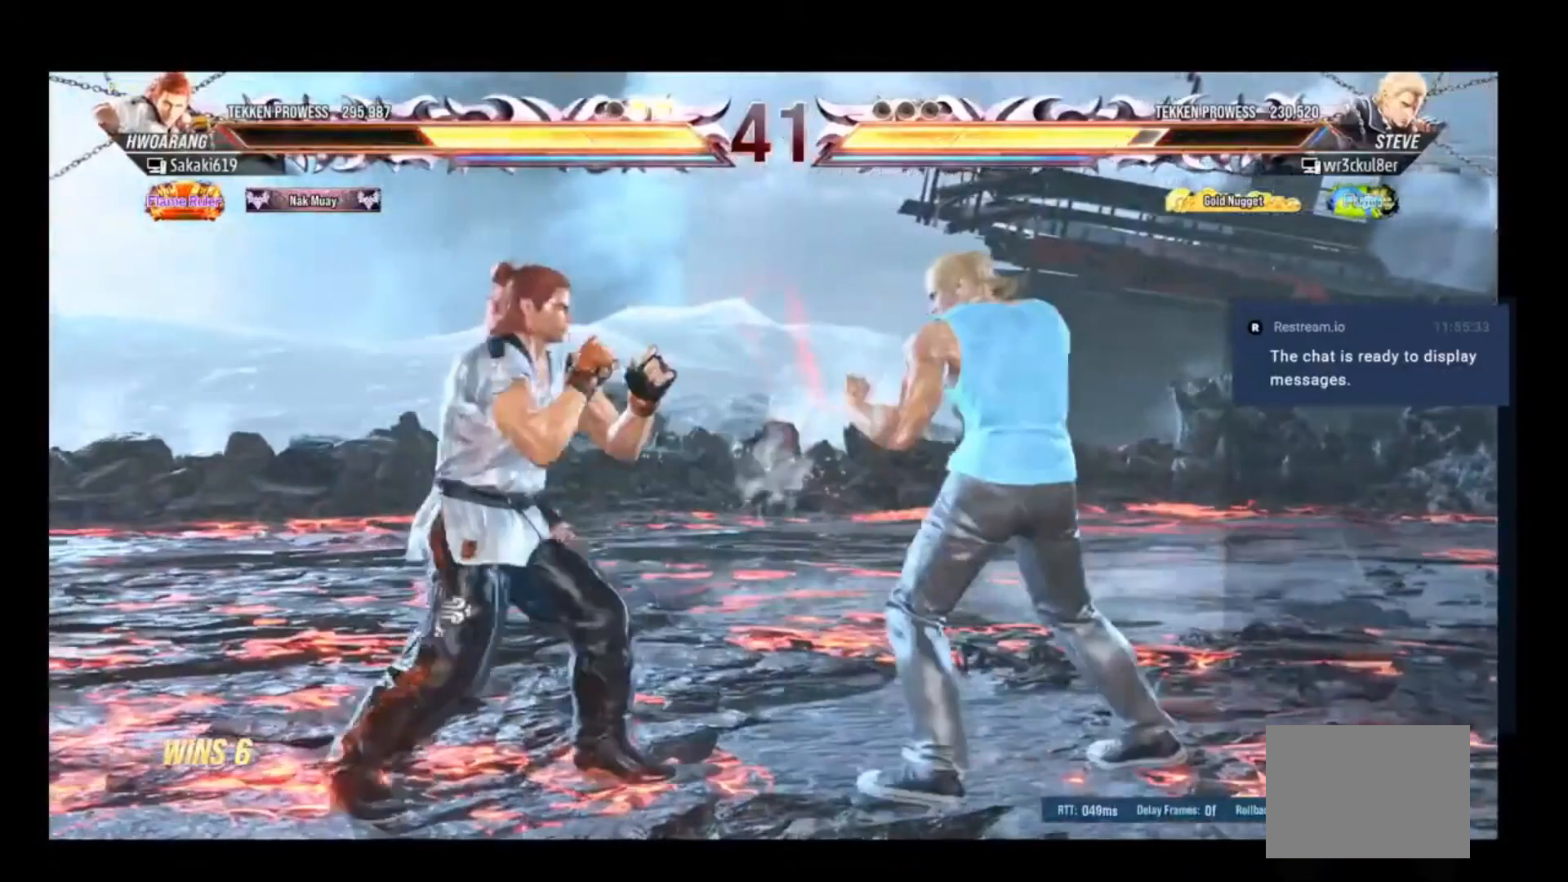
{"dt_ms": 500, "buttons": [], "events": [[117, "DPAD_LEFT", "up"]]}
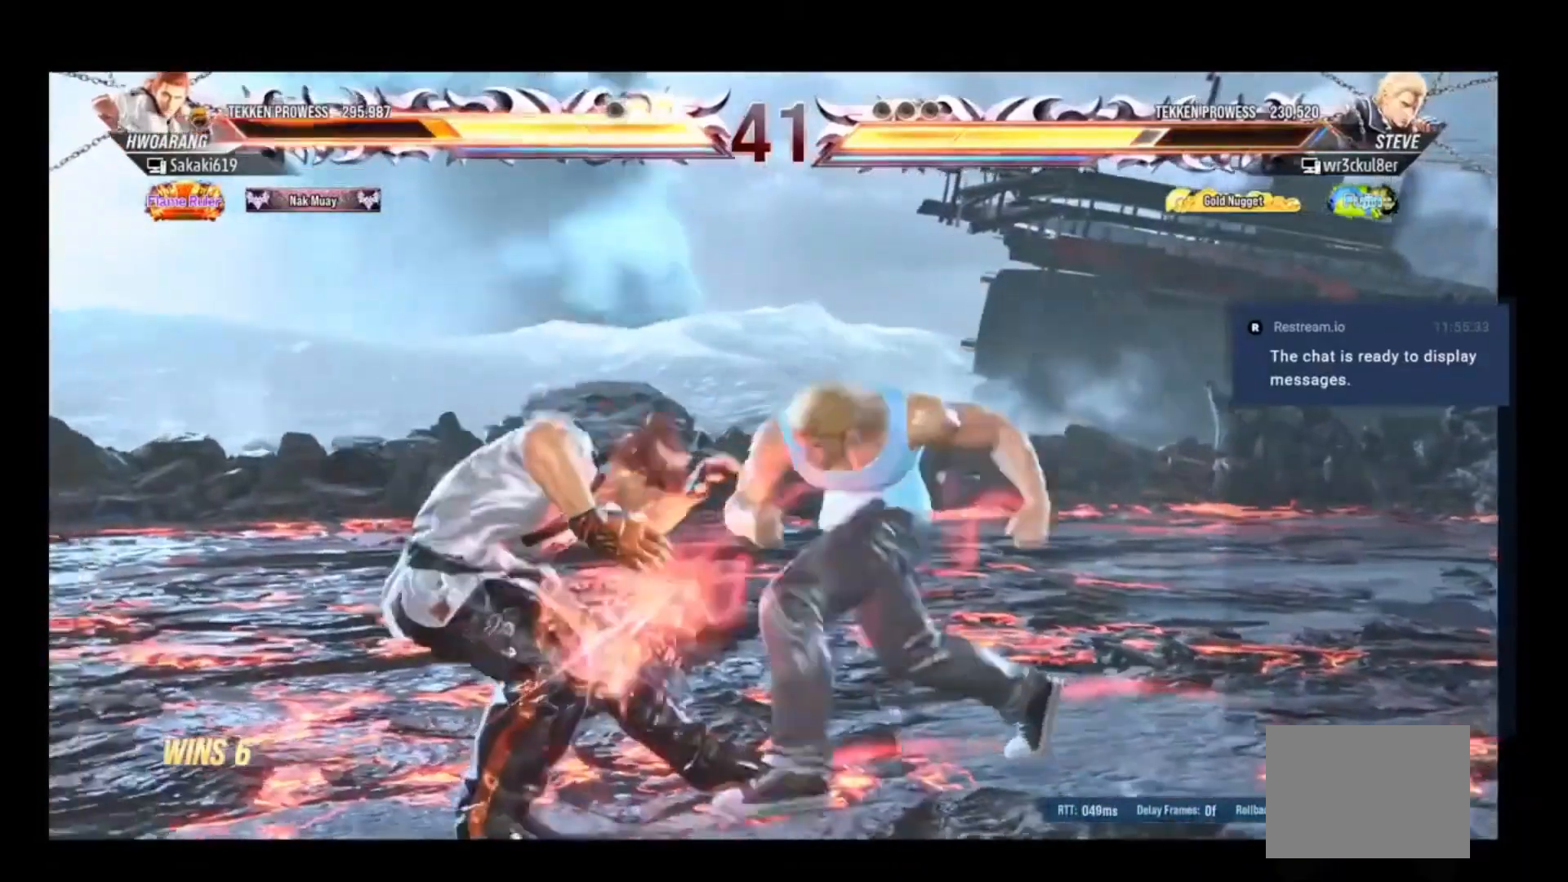
{"dt_ms": 500, "buttons": [], "events": [[250, "DPAD_DOWN", "down"], [317, "DPAD_DOWN", "up"], [417, "DPAD_DOWN", "down"], [483, "DPAD_DOWN", "up"]]}
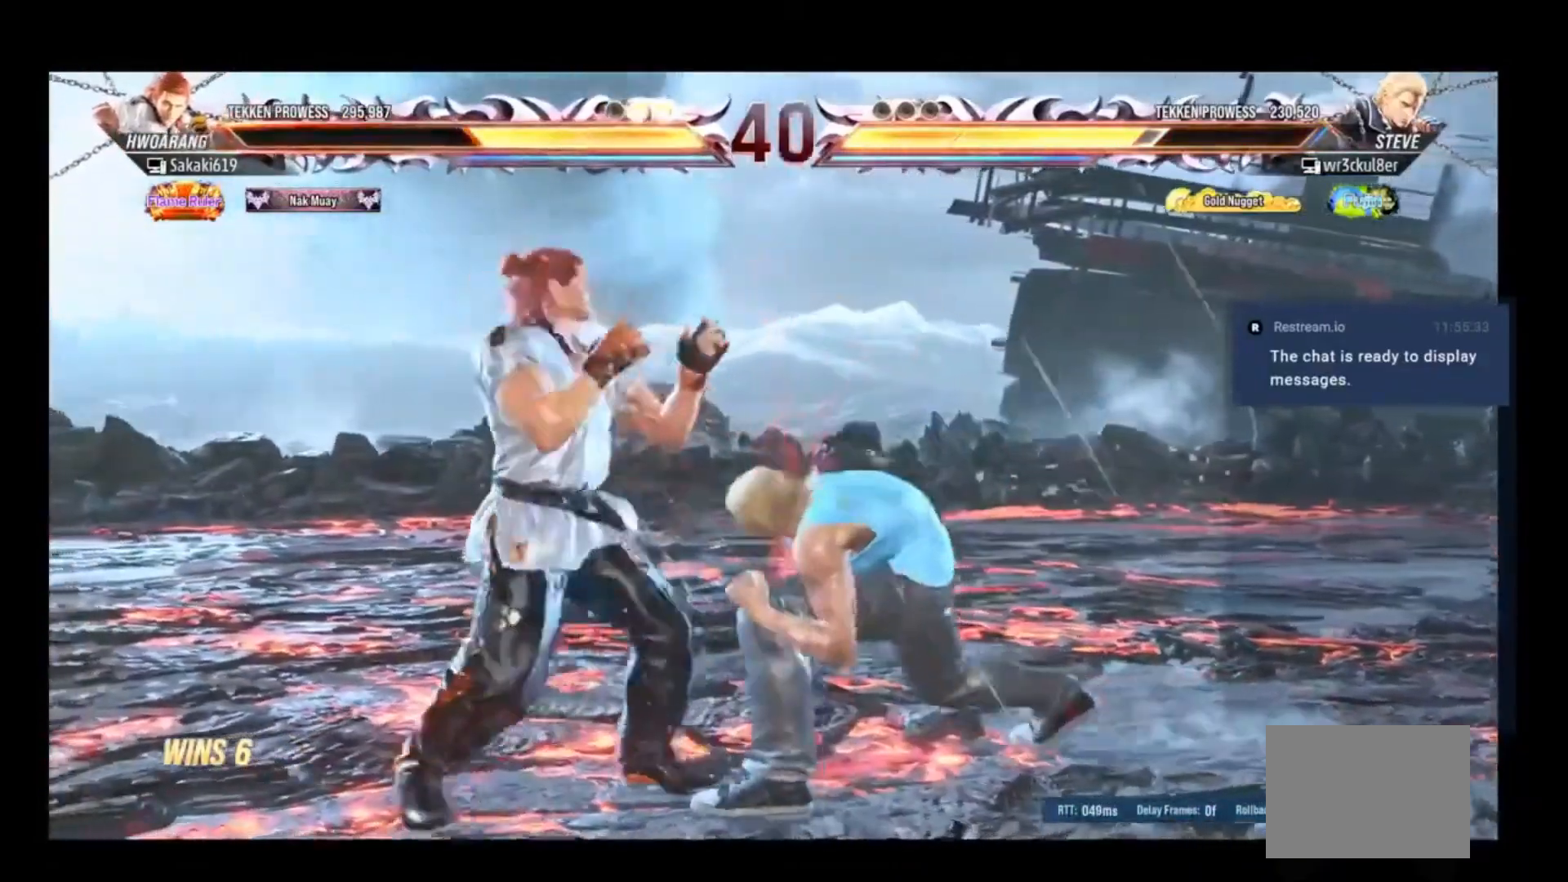
{"dt_ms": 500, "buttons": ["A", "DPAD_DOWN", "DPAD_RIGHT"], "events": [[83, "DPAD_DOWN", "down"], [150, "DPAD_DOWN", "up"], [350, "DPAD_DOWN", "down"], [350, "DPAD_RIGHT", "down"], [350, "X", "down"], [417, "X", "up"], [483, "A", "down"]]}
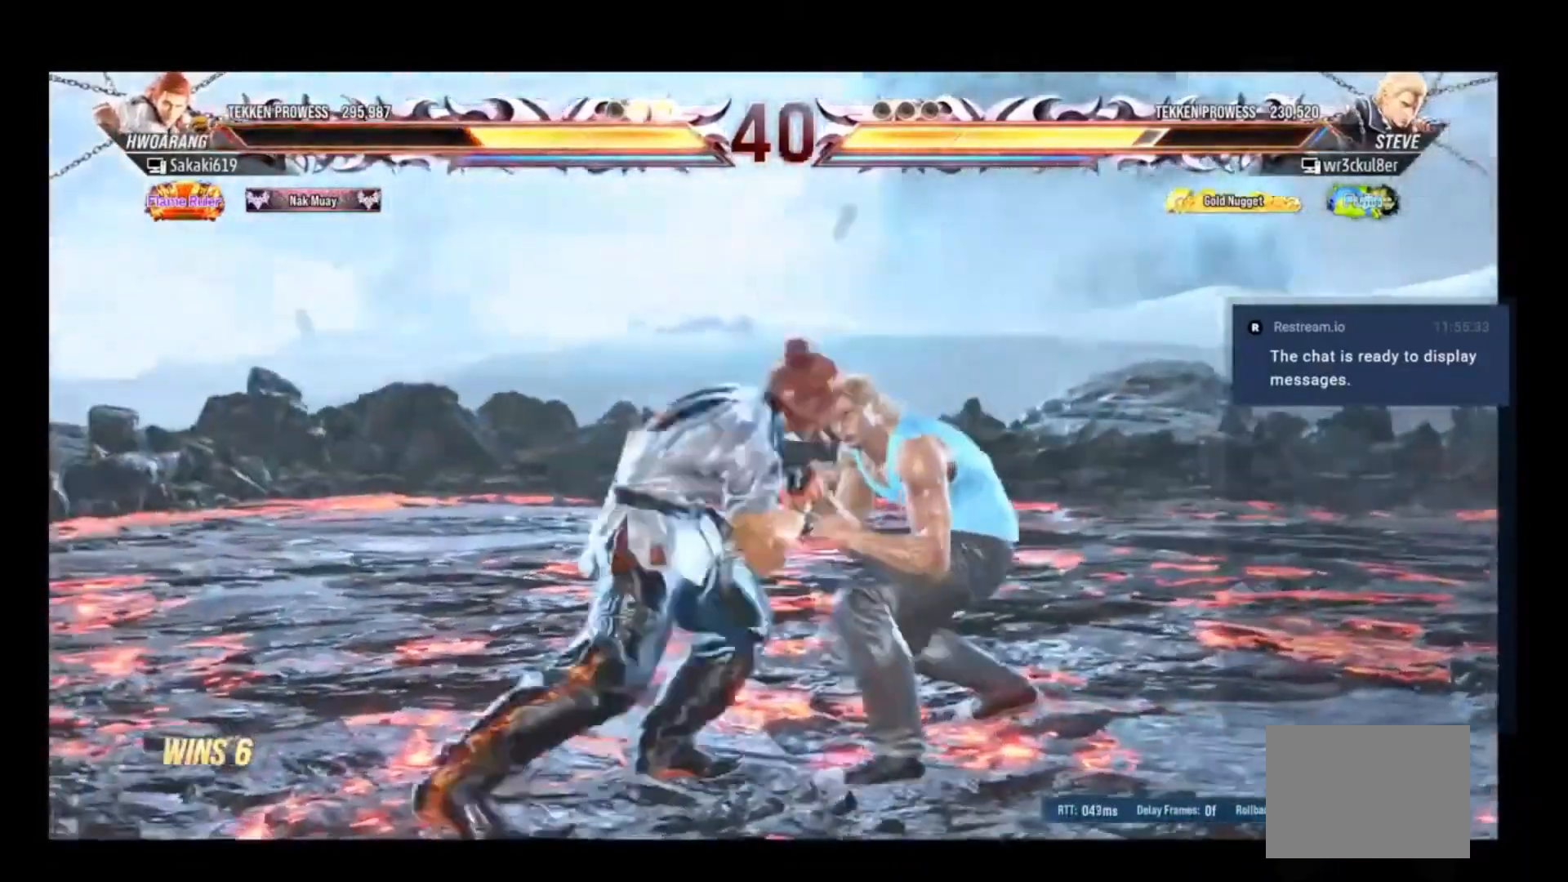
{"dt_ms": 500, "buttons": ["DPAD_RIGHT"], "events": [[17, "DPAD_DOWN", "up"], [17, "DPAD_RIGHT", "up"], [117, "A", "up"], [183, "DPAD_RIGHT", "down"]]}
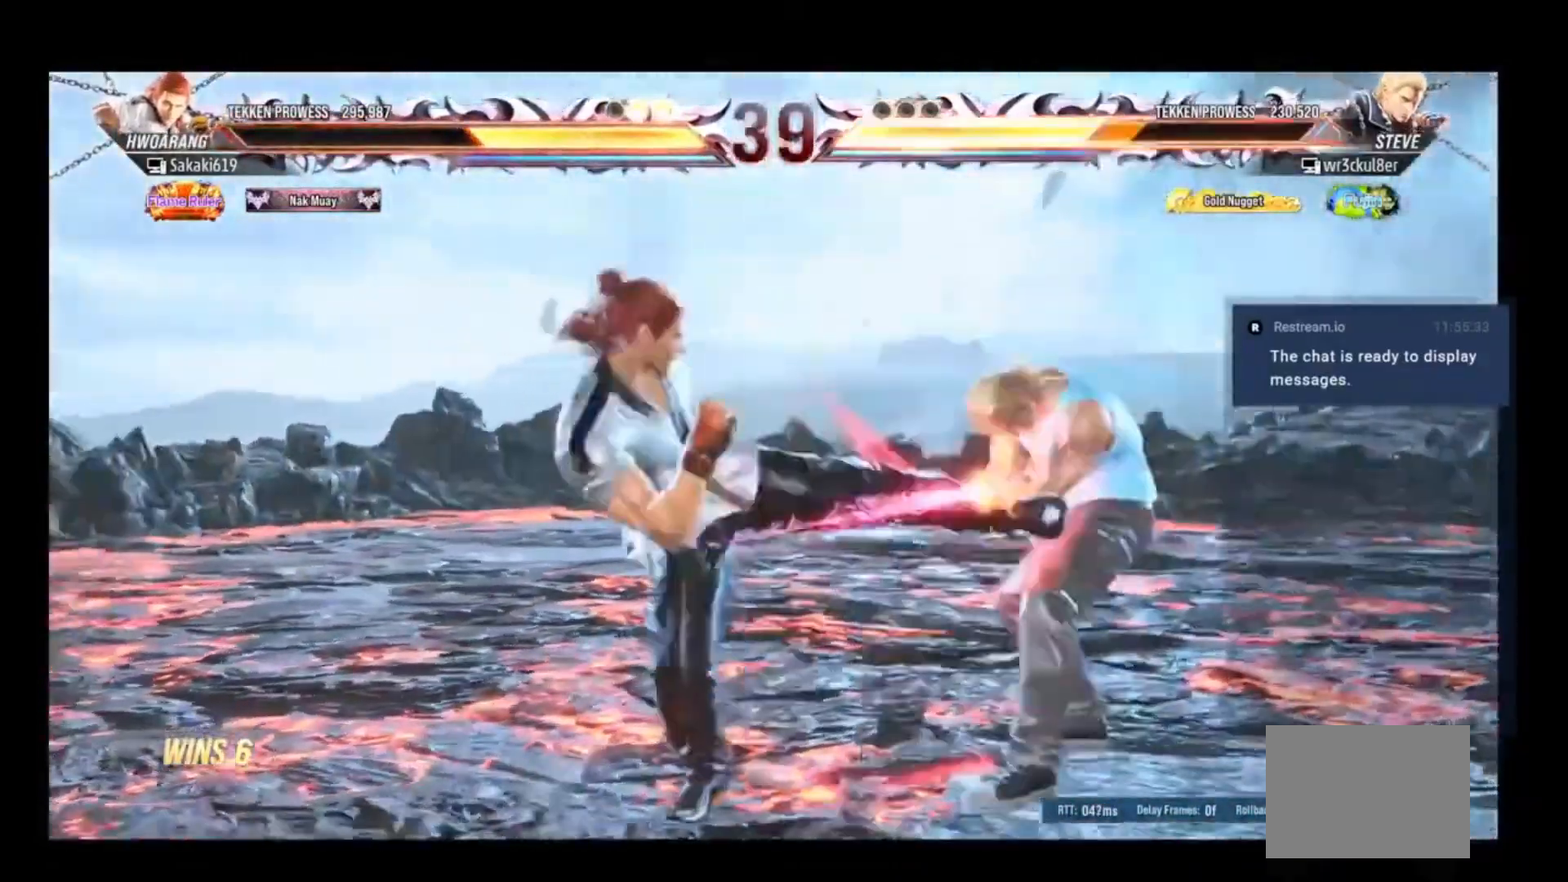
{"dt_ms": 500, "buttons": [], "events": [[117, "DPAD_RIGHT", "up"], [250, "X", "down"], [317, "X", "up"]]}